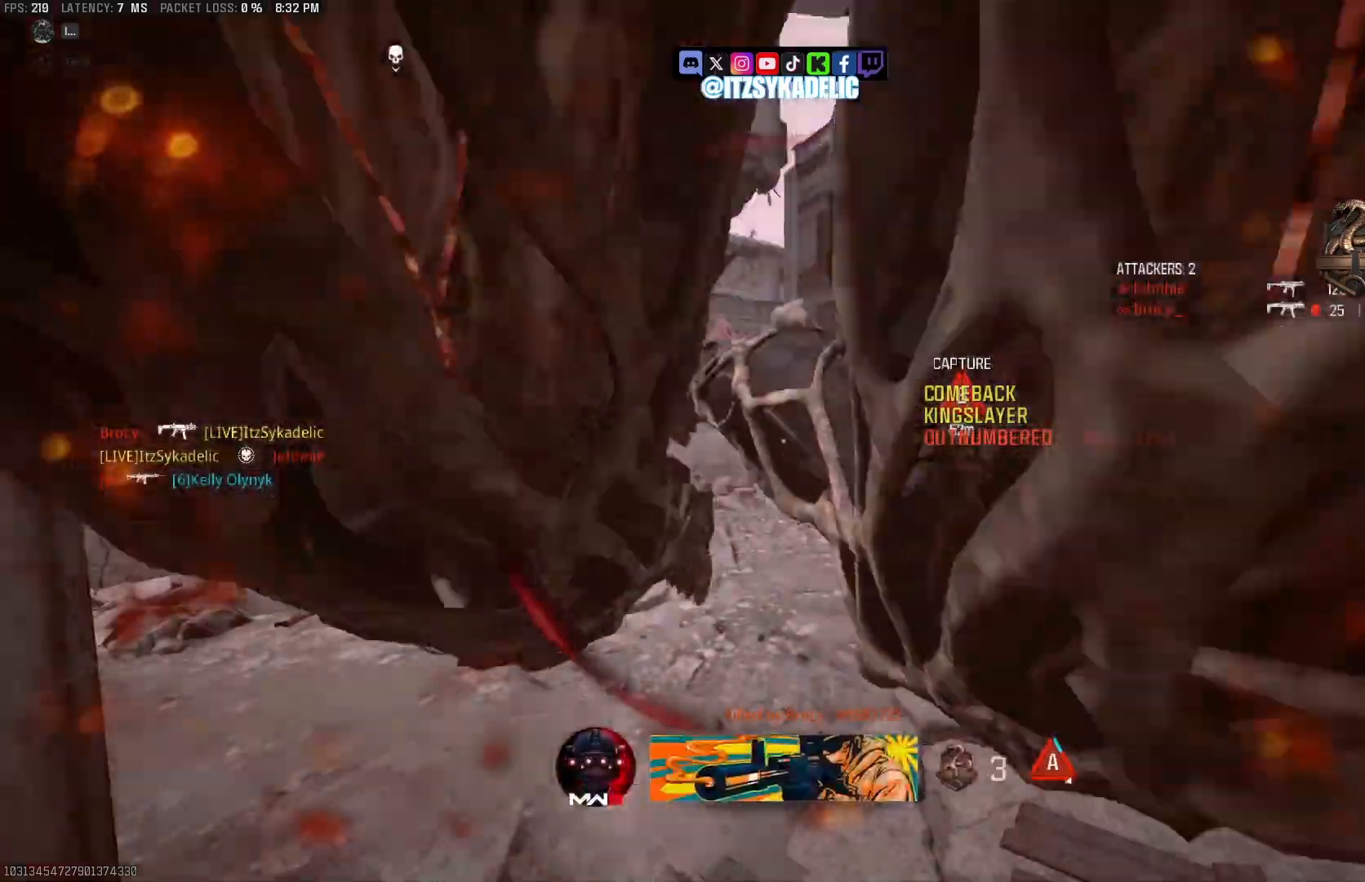
Gameplay with a controller (PlayStation layout); each line is a JSON object with the inputs held at the frame after it. "events" lists button and stick changes between this image and that frame as [ms after this image, input, new state], when the widget could be followed in between.
{"buttons": ["SQUARE"], "left_stick": "center", "right_stick": "left", "events": [[33, "SQUARE", "down"], [83, "left_stick", "center"], [150, "SQUARE", "up"], [267, "SQUARE", "down"], [333, "SQUARE", "up"], [500, "SQUARE", "down"]]}
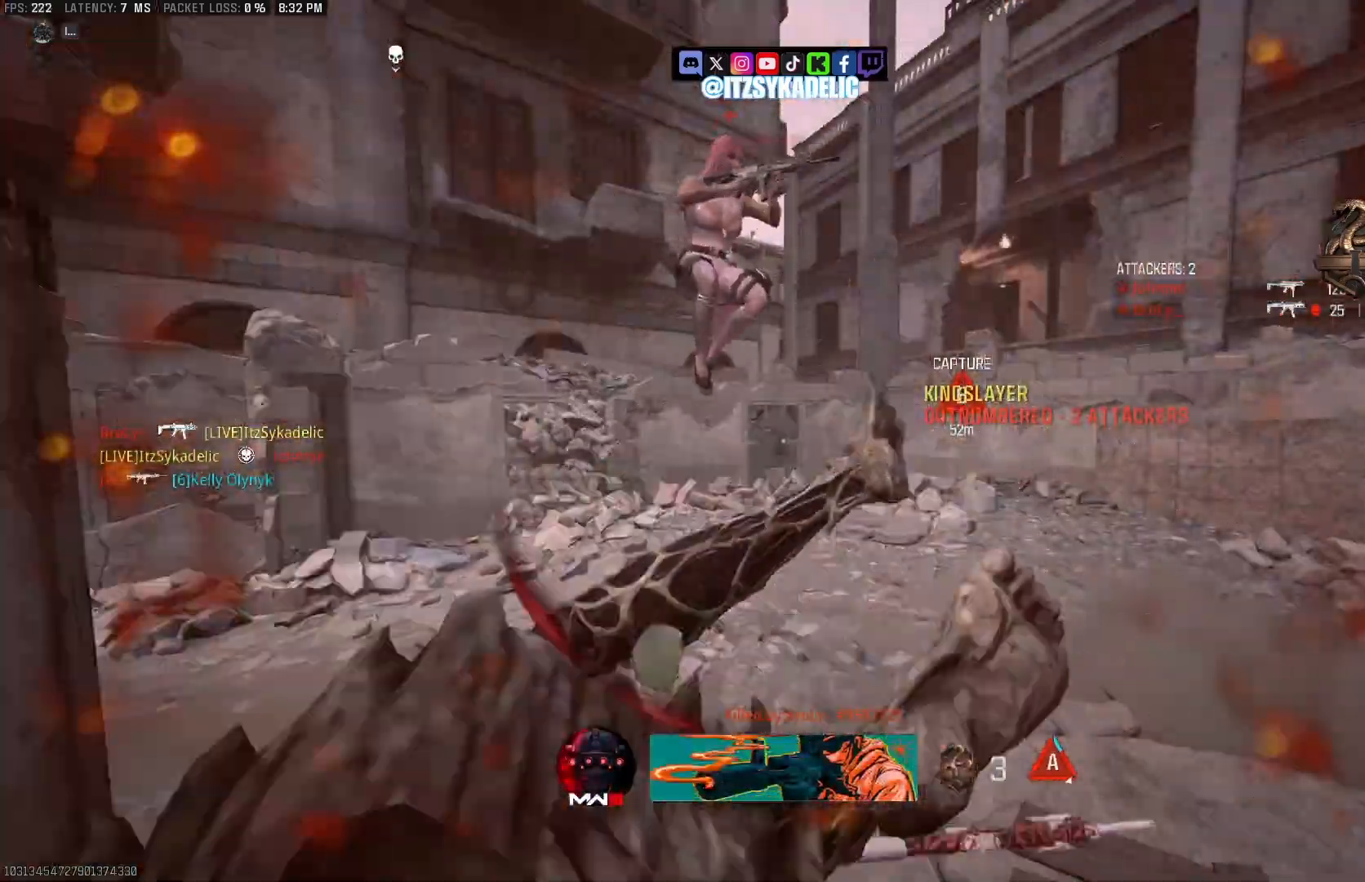
{"buttons": ["SQUARE"], "left_stick": "center", "right_stick": "left", "events": [[100, "SQUARE", "up"], [217, "SQUARE", "down"], [317, "SQUARE", "up"], [433, "SQUARE", "down"]]}
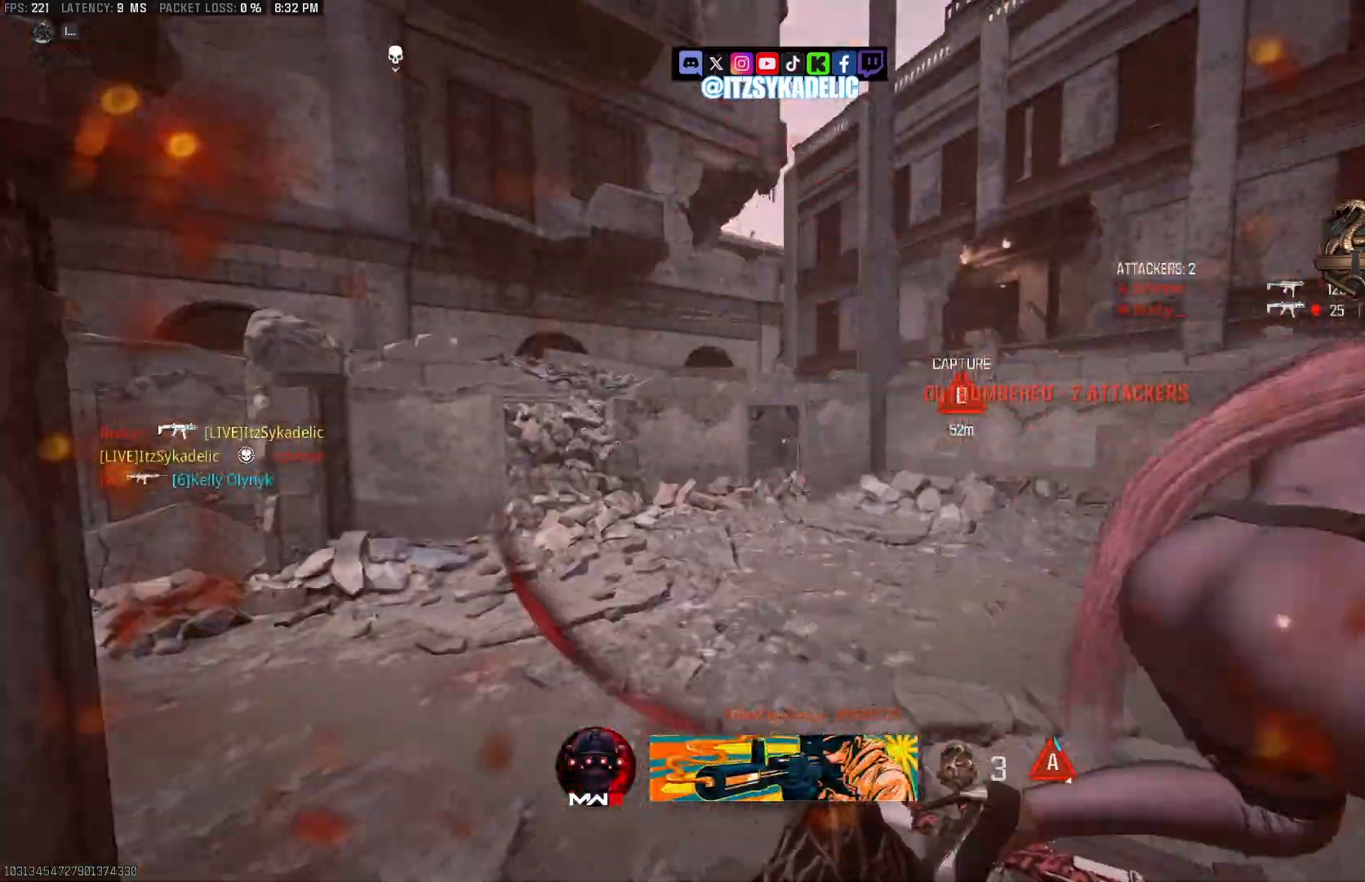
{"buttons": [], "left_stick": "up", "right_stick": "left", "events": [[67, "SQUARE", "up"], [167, "SQUARE", "down"], [183, "CROSS", "down"], [183, "SQUARE", "up"], [183, "left_stick", "up"], [200, "CROSS", "up"], [317, "L3", "down"], [383, "L3", "up"]]}
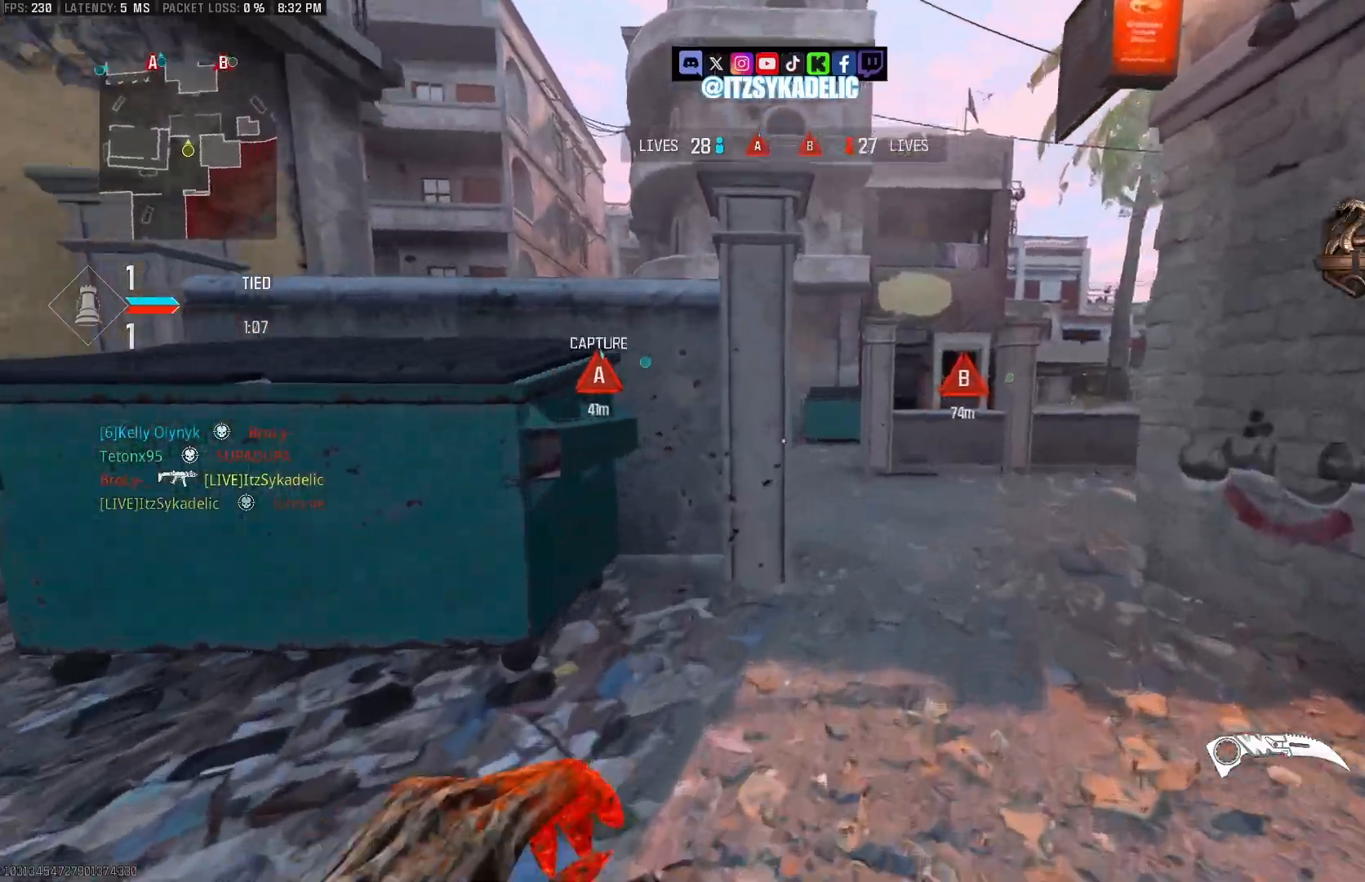
{"buttons": [], "left_stick": "up", "right_stick": "left", "events": [[133, "right_stick", "center"], [367, "right_stick", "left"]]}
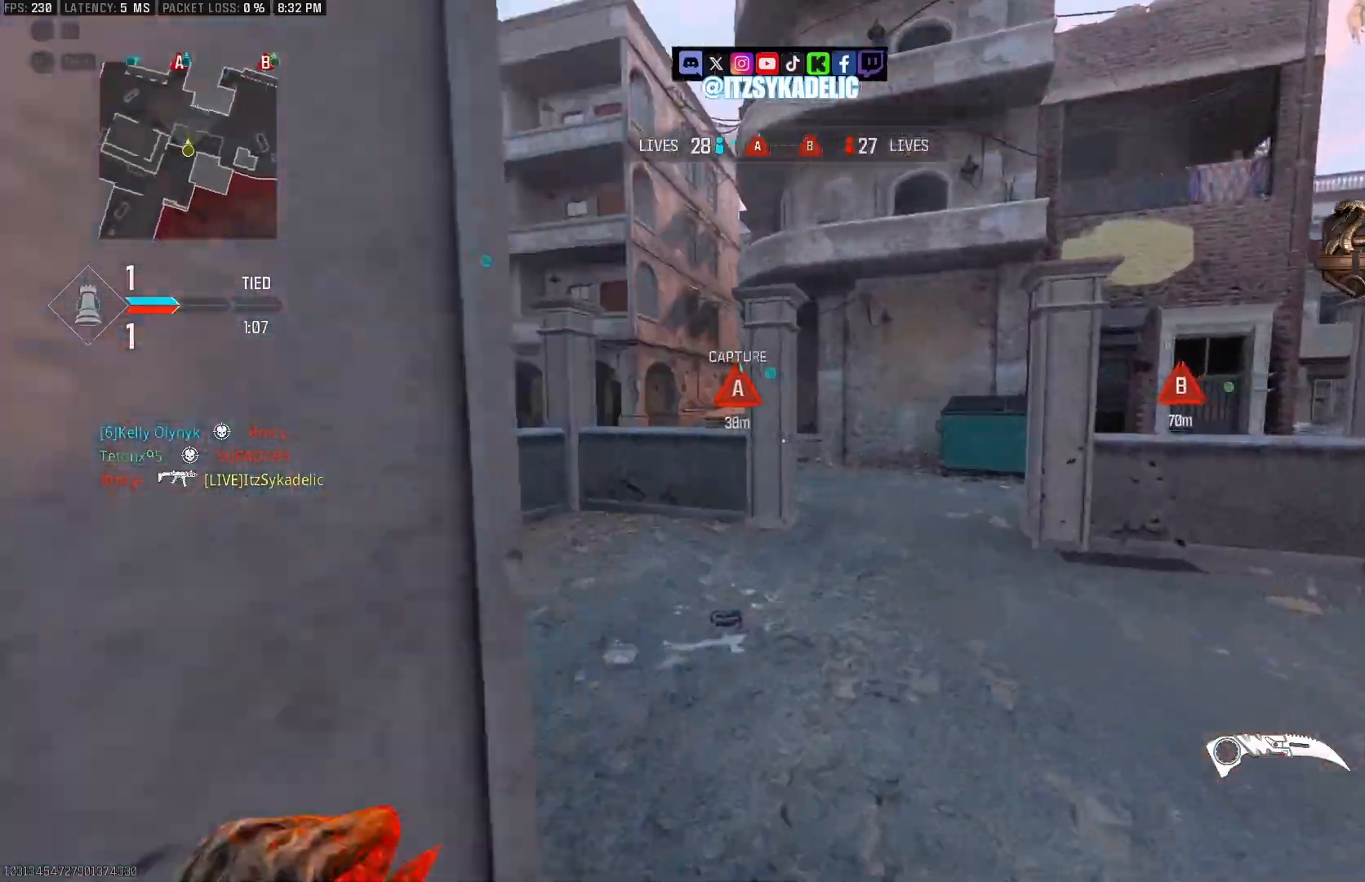
{"buttons": [], "left_stick": "up", "right_stick": "right", "events": [[133, "right_stick", "center"], [217, "right_stick", "left"], [283, "right_stick", "center"], [350, "right_stick", "right"]]}
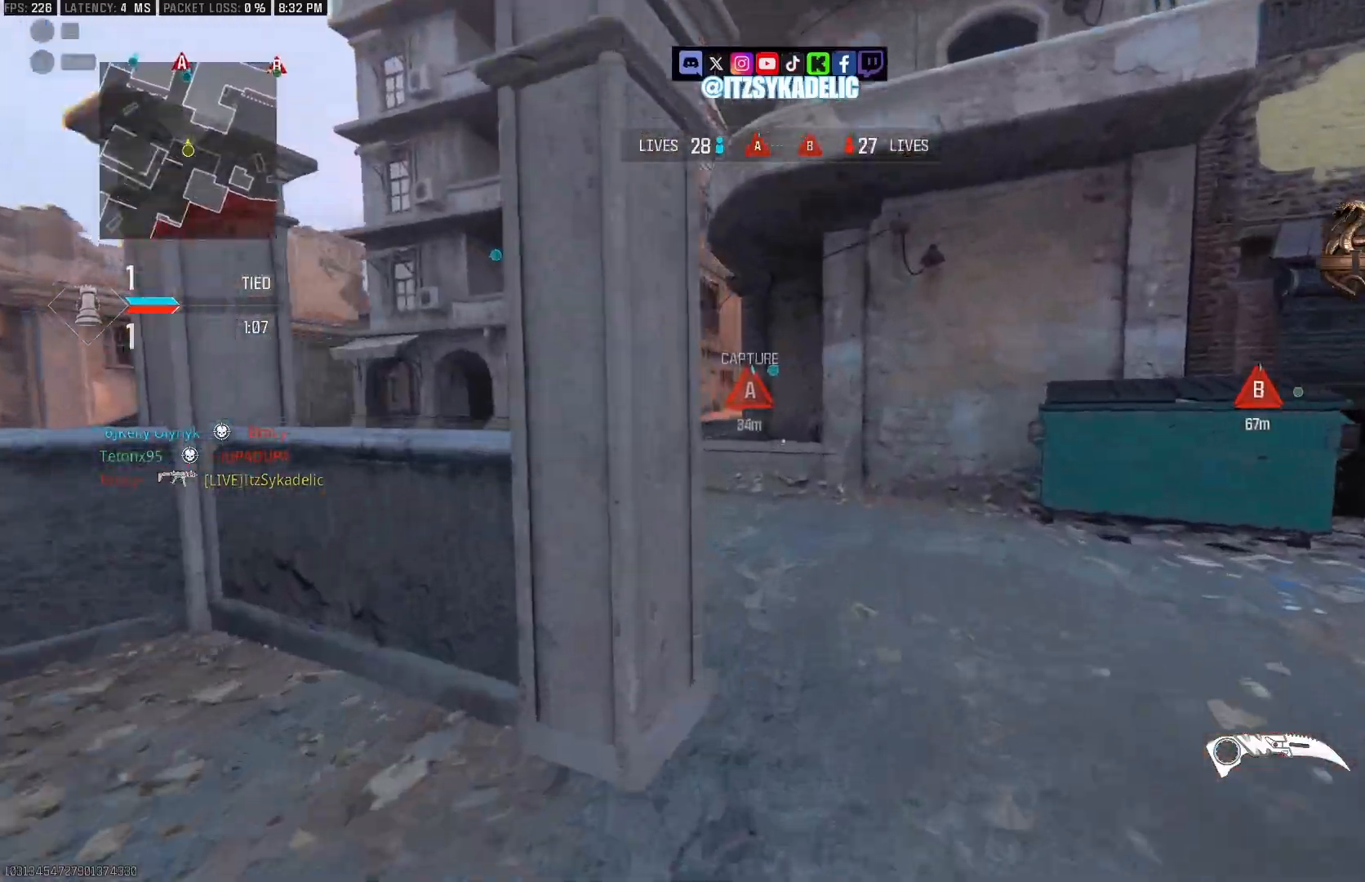
{"buttons": ["CROSS"], "left_stick": "up", "right_stick": "center", "events": [[17, "right_stick", "center"], [100, "right_stick", "left"], [300, "CIRCLE", "down"], [383, "right_stick", "center"], [400, "CIRCLE", "up"], [467, "CROSS", "down"]]}
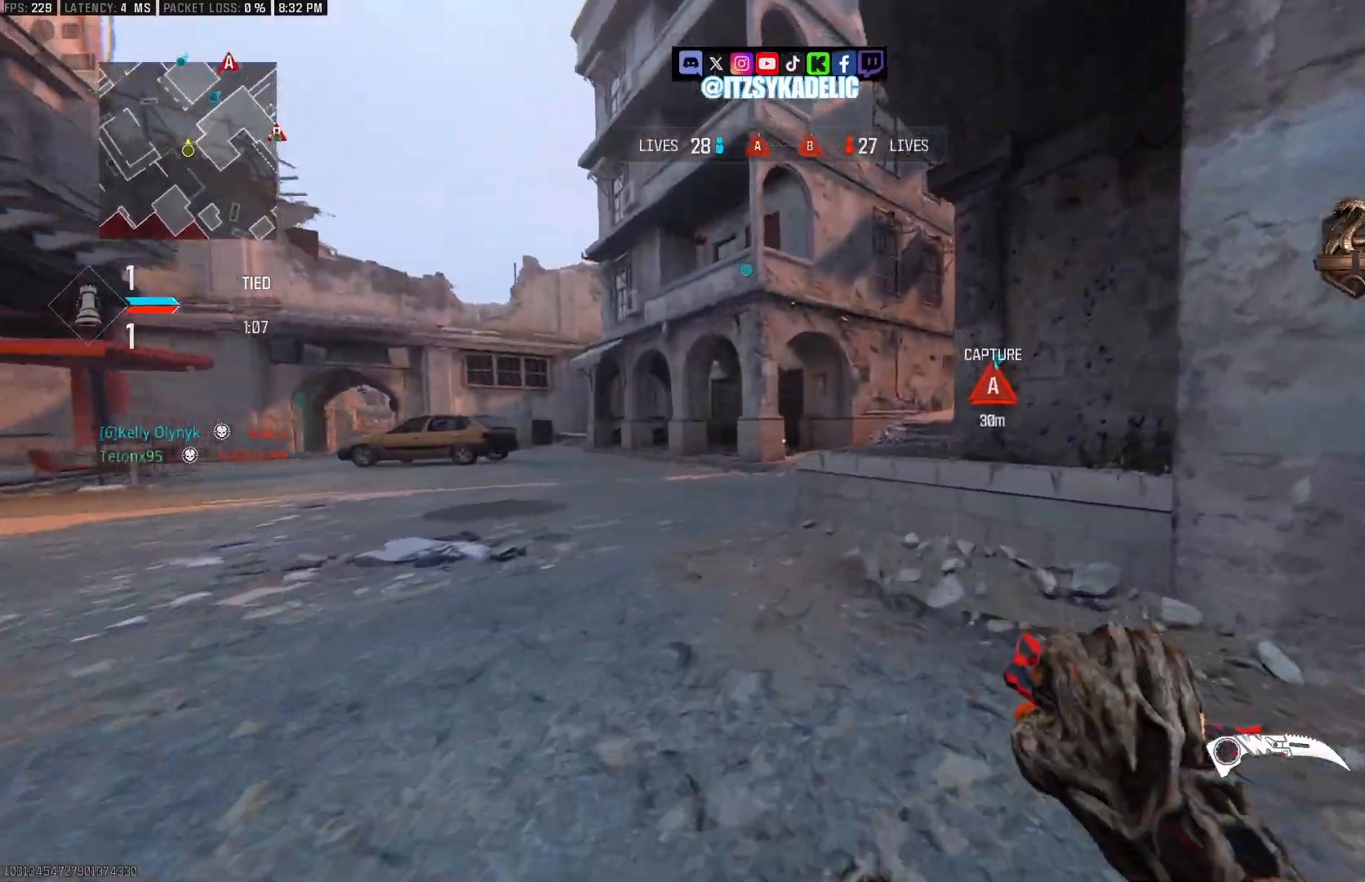
{"buttons": ["TRIANGLE"], "left_stick": "up", "right_stick": "center", "events": [[50, "CROSS", "up"], [150, "L3", "down"], [233, "L3", "up"], [417, "TRIANGLE", "down"]]}
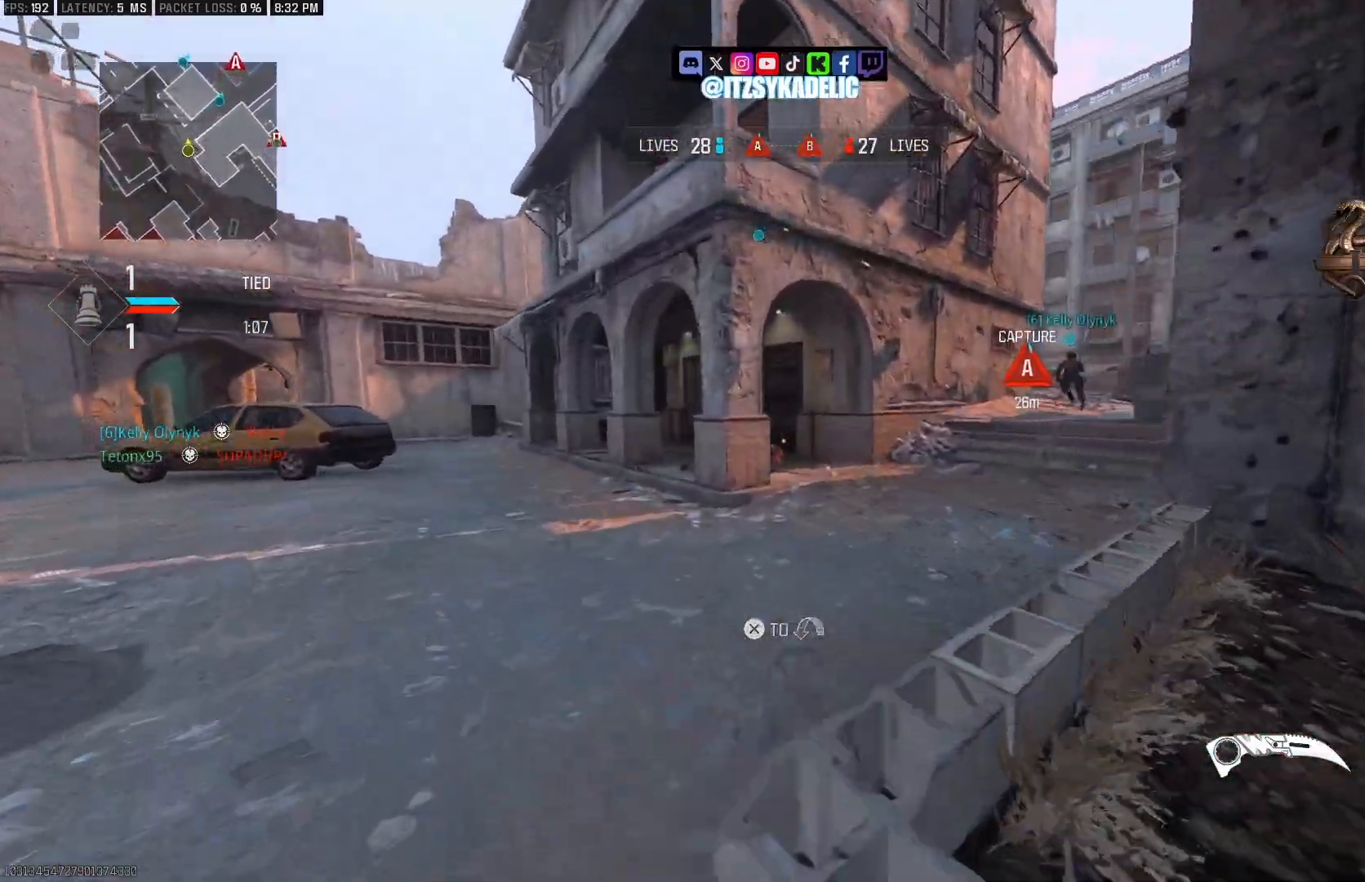
{"buttons": ["CROSS"], "left_stick": "up", "right_stick": "center", "events": [[17, "TRIANGLE", "up"], [200, "right_stick", "right"], [433, "right_stick", "center"], [483, "CROSS", "down"]]}
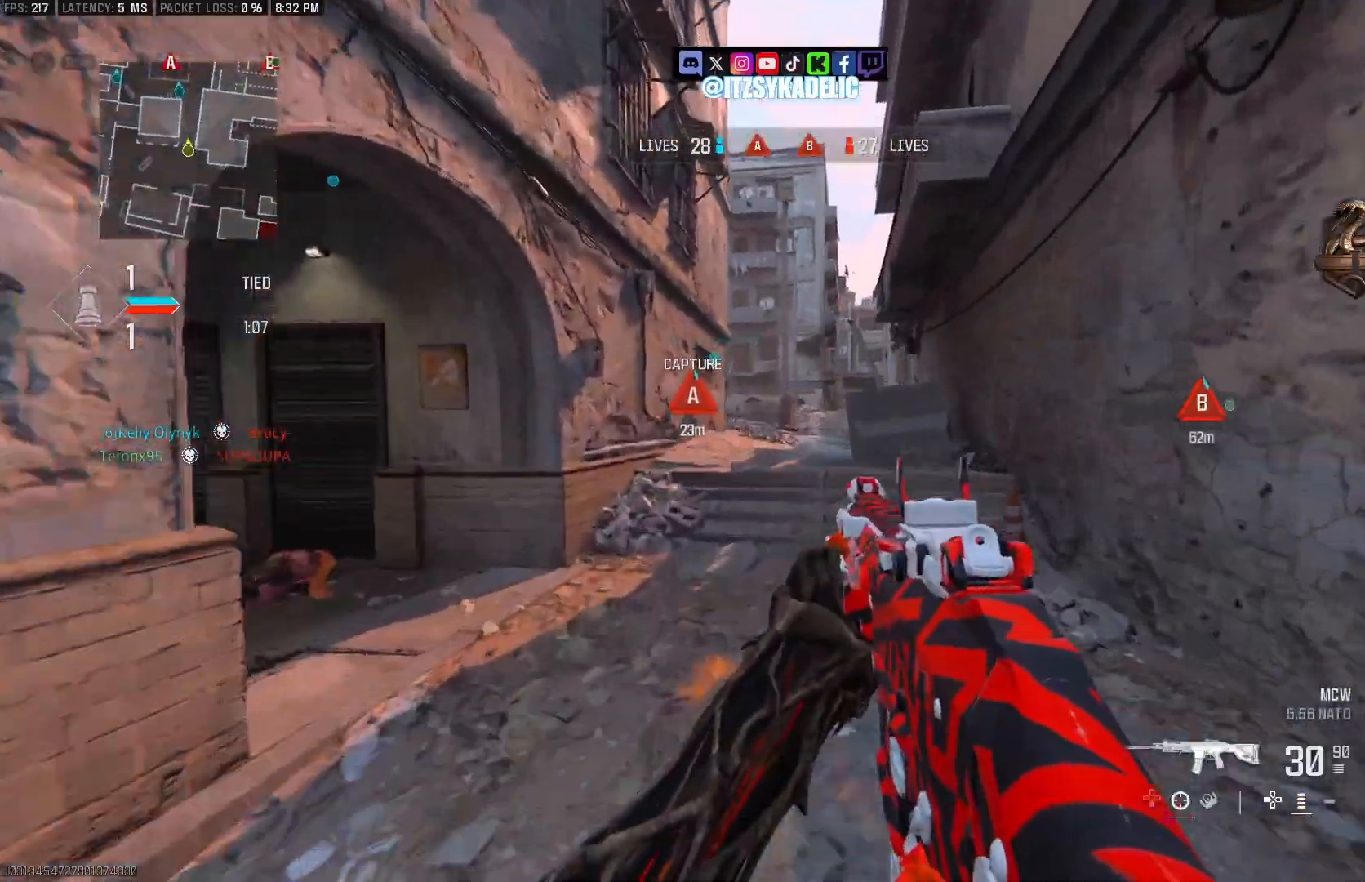
{"buttons": [], "left_stick": "up-left", "right_stick": "center", "events": [[50, "CROSS", "up"], [167, "right_stick", "right"], [233, "left_stick", "up-left"], [317, "right_stick", "up"], [333, "L3", "down"], [367, "right_stick", "center"], [433, "L3", "up"]]}
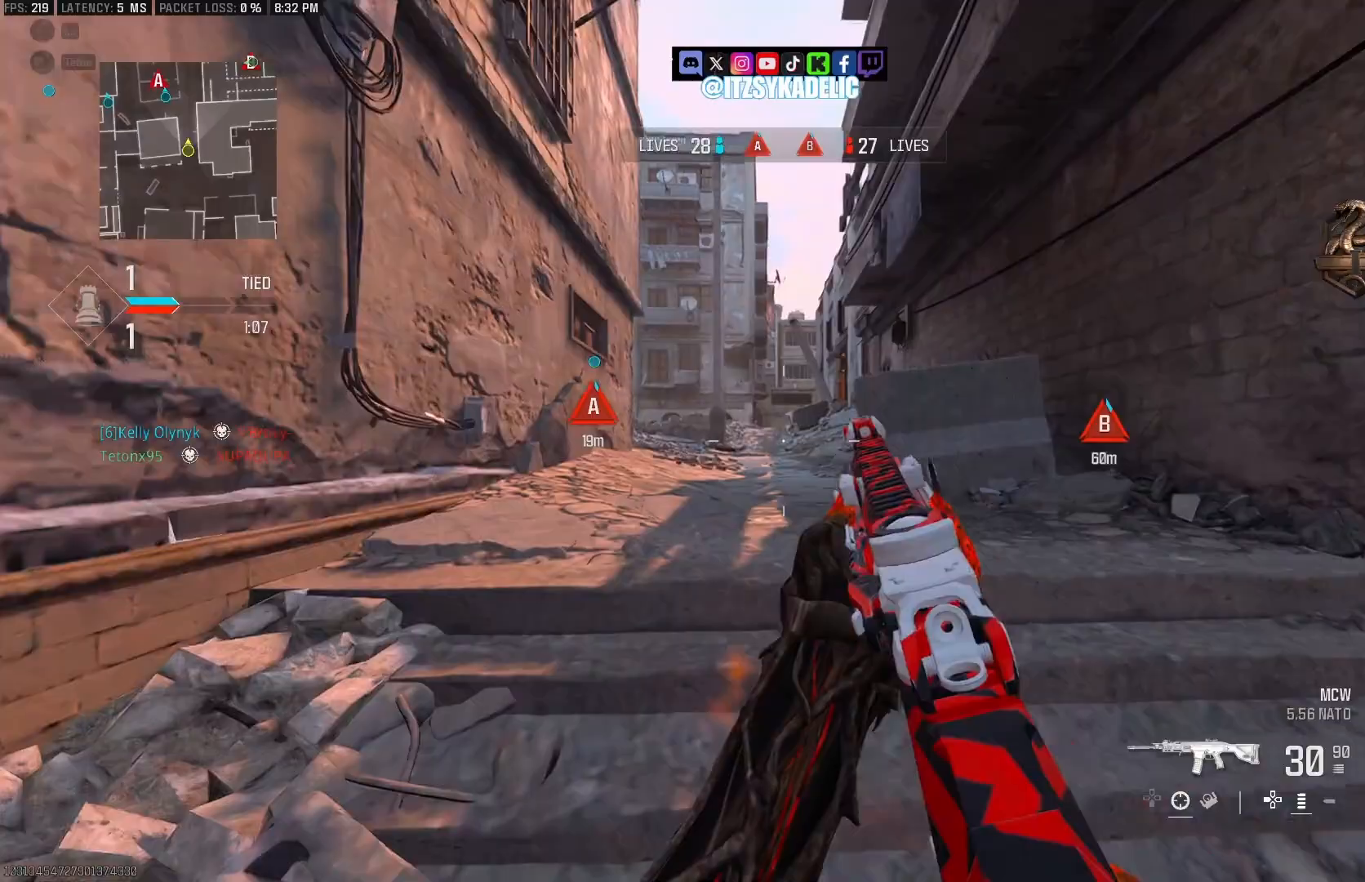
{"buttons": [], "left_stick": "up", "right_stick": "center", "events": [[267, "L2", "down"], [283, "left_stick", "up"], [500, "L2", "up"]]}
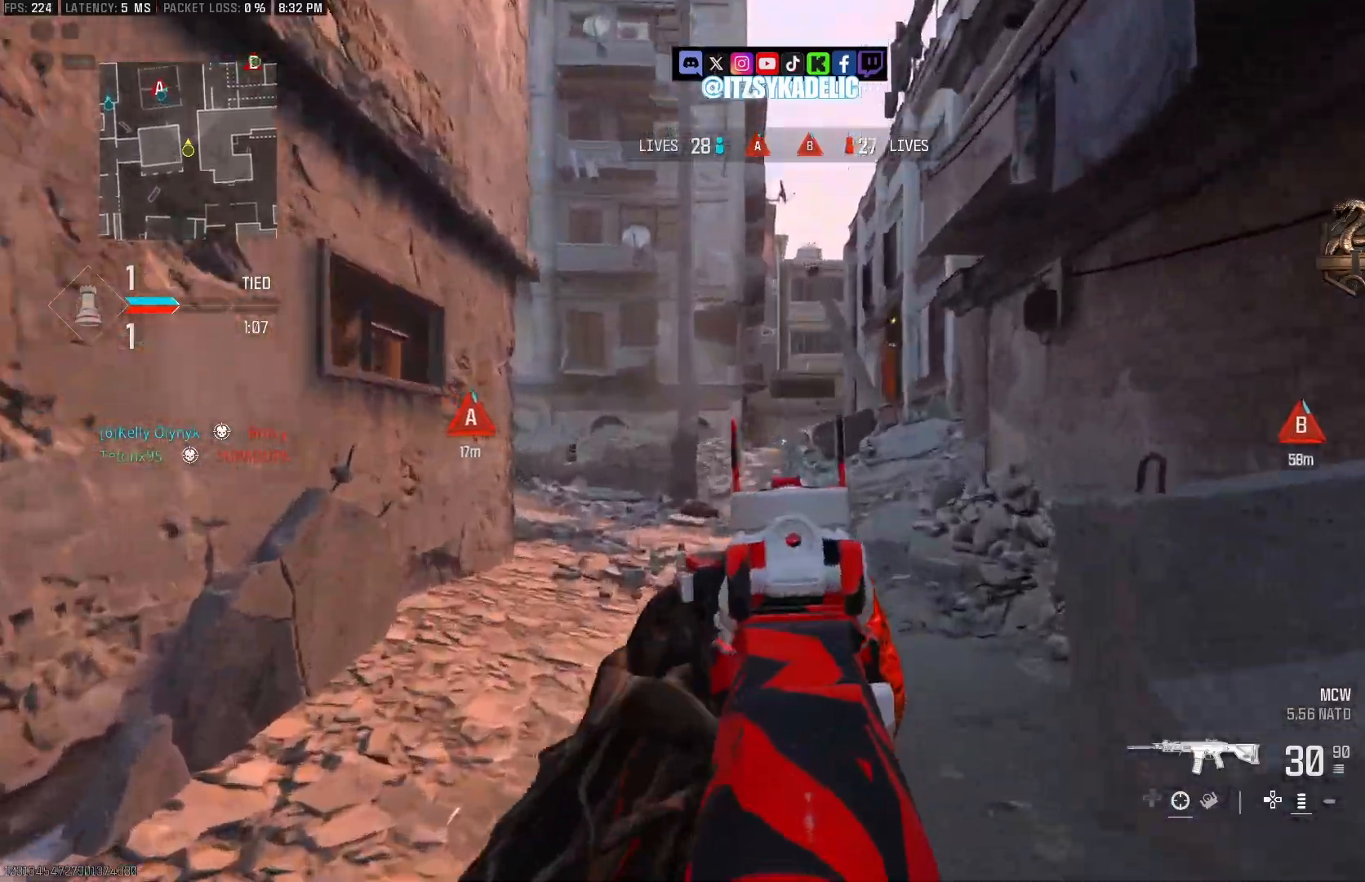
{"buttons": [], "left_stick": "up", "right_stick": "left", "events": [[67, "L3", "down"], [167, "L3", "up"], [383, "CIRCLE", "down"], [383, "right_stick", "left"], [483, "CIRCLE", "up"]]}
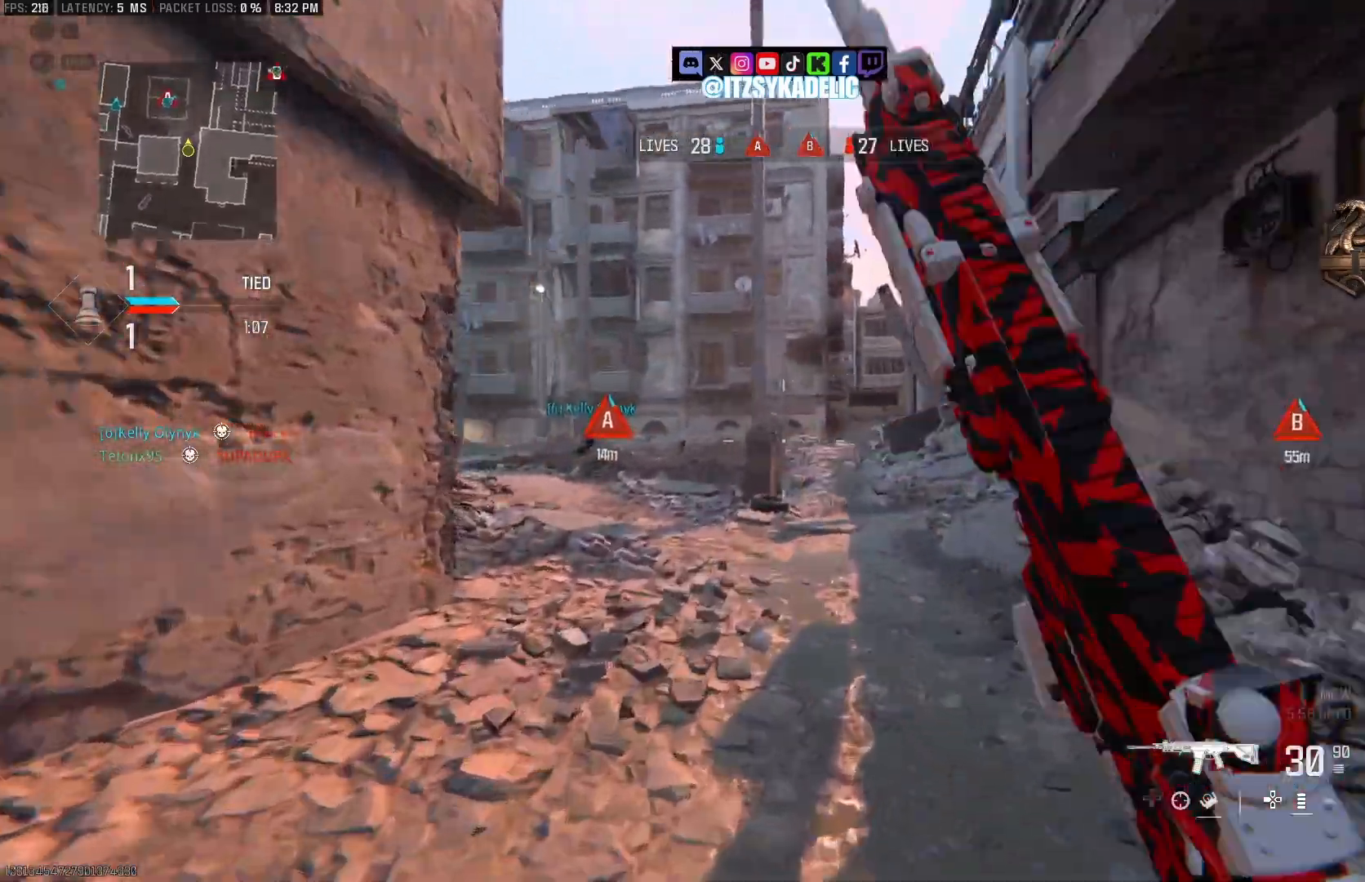
{"buttons": ["L2"], "left_stick": "up-left", "right_stick": "center", "events": [[17, "right_stick", "center"], [50, "CROSS", "down"], [67, "right_stick", "right"], [117, "L2", "down"], [150, "CROSS", "up"], [183, "left_stick", "left"], [200, "right_stick", "center"], [367, "left_stick", "up-left"], [400, "right_stick", "up"], [483, "right_stick", "center"]]}
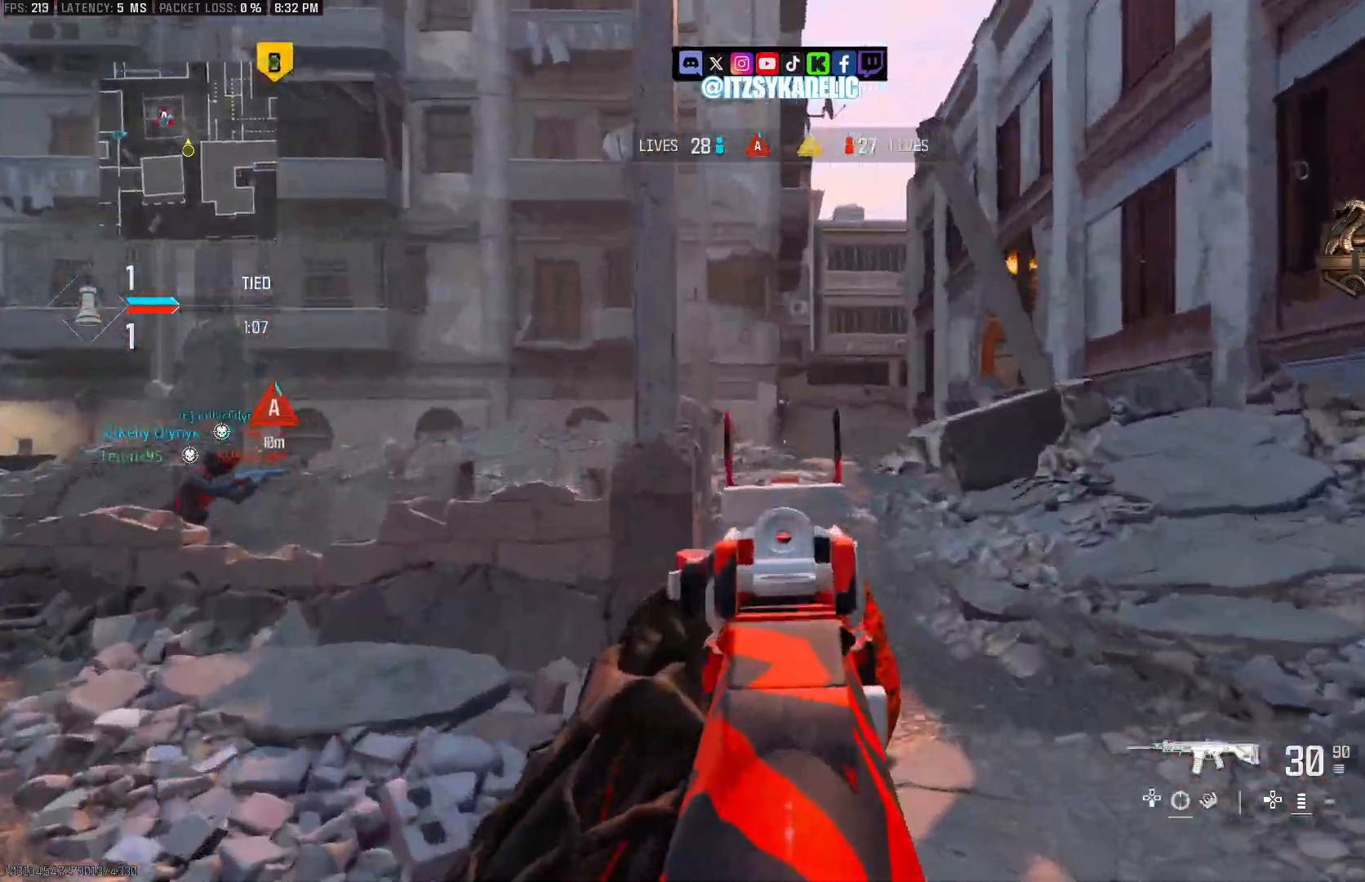
{"buttons": ["CROSS"], "left_stick": "up-left", "right_stick": "right", "events": [[100, "L2", "up"], [100, "right_stick", "left"], [250, "L3", "down"], [350, "L3", "up"], [367, "right_stick", "center"], [417, "right_stick", "right"], [483, "CROSS", "down"]]}
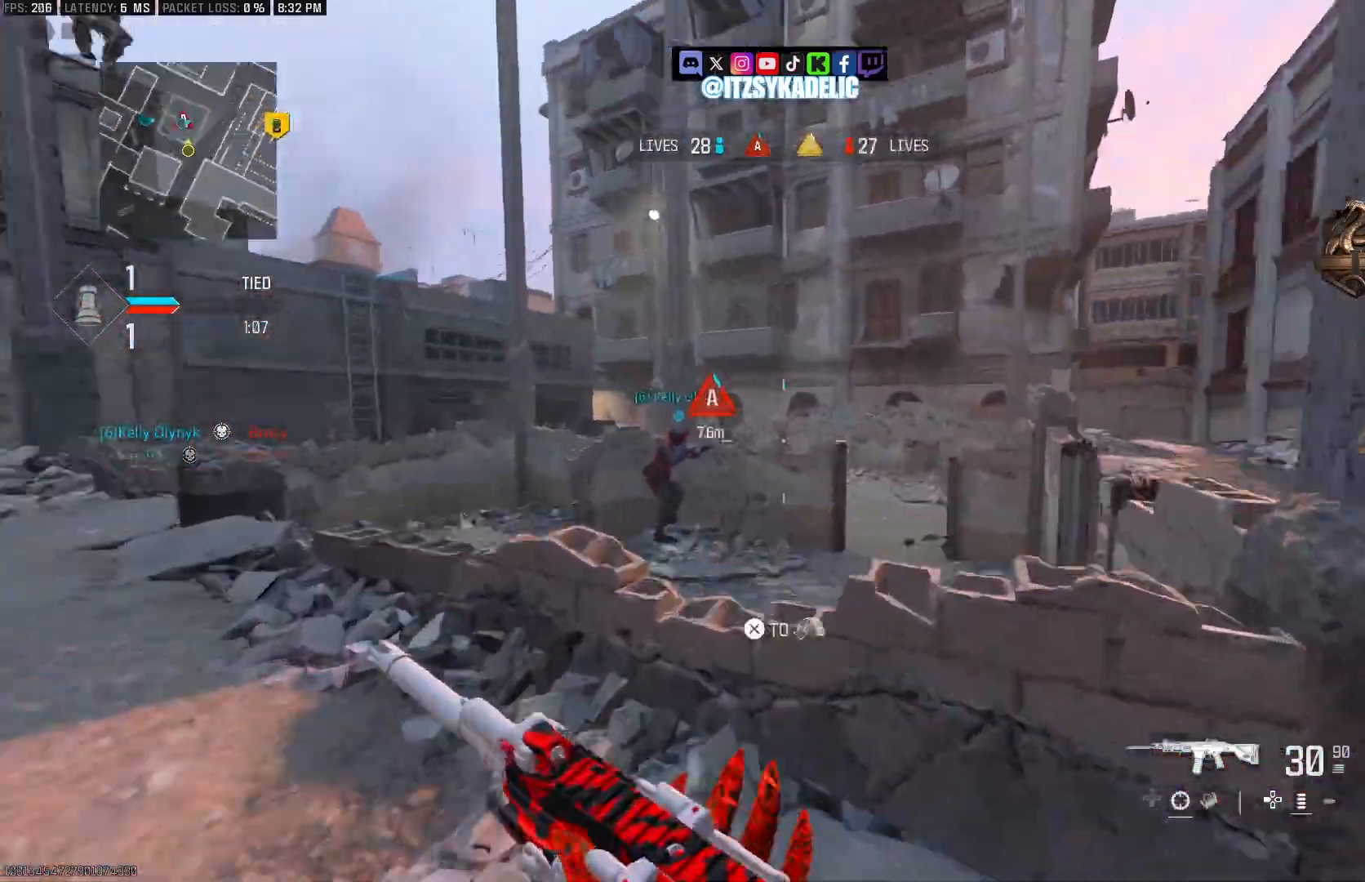
{"buttons": [], "left_stick": "up-right", "right_stick": "right", "events": [[67, "CROSS", "up"], [133, "right_stick", "center"], [150, "left_stick", "up"], [250, "L3", "down"], [317, "right_stick", "right"], [333, "L3", "up"], [383, "left_stick", "up-right"]]}
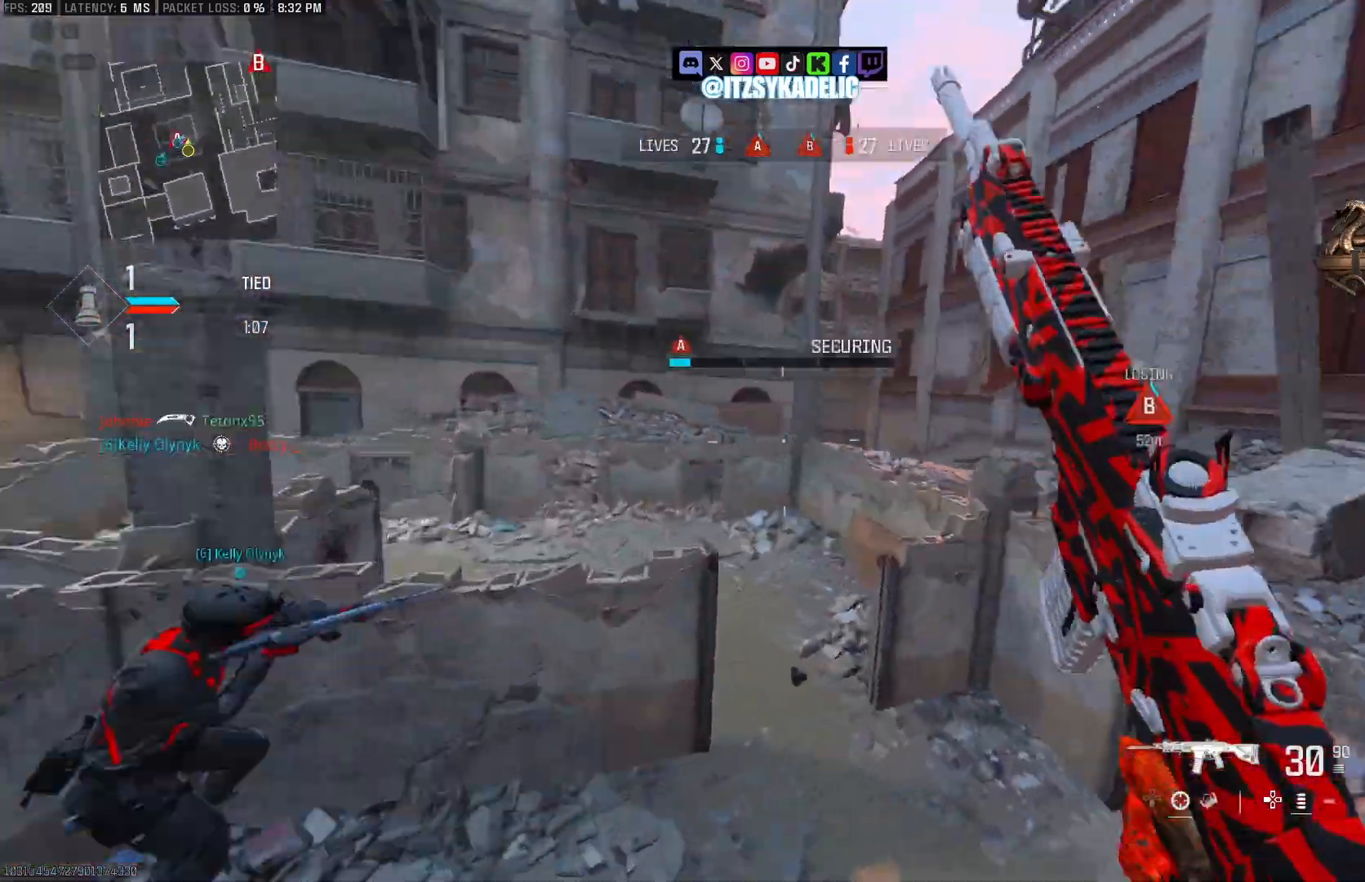
{"buttons": [], "left_stick": "up-right", "right_stick": "center", "events": [[100, "right_stick", "center"], [167, "L3", "down"], [250, "L3", "up"], [267, "right_stick", "left"], [333, "right_stick", "right"], [483, "right_stick", "center"]]}
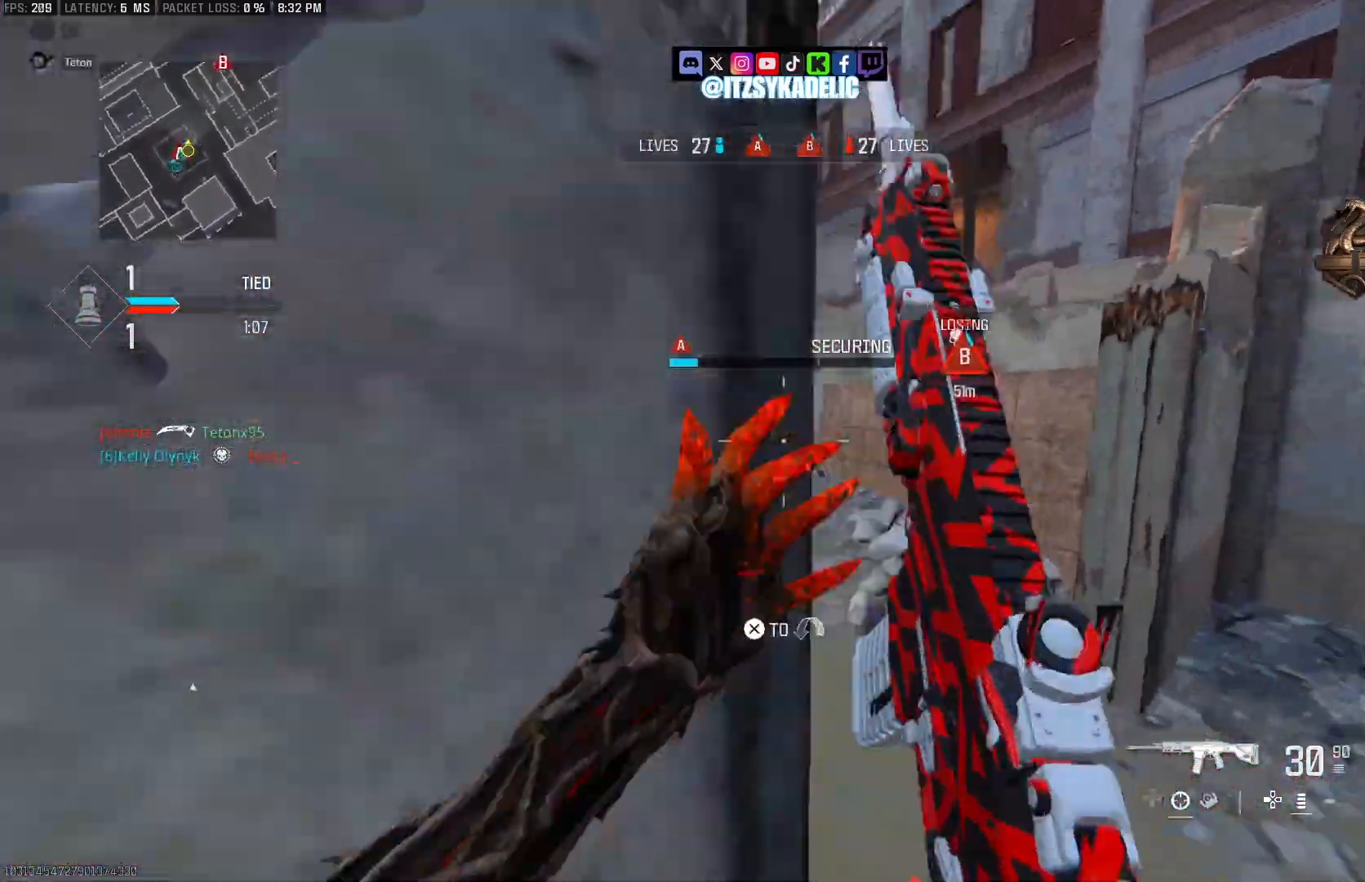
{"buttons": ["CIRCLE"], "left_stick": "down-left", "right_stick": "up", "events": [[17, "right_stick", "left"], [183, "left_stick", "up-left"], [250, "right_stick", "up-left"], [417, "CIRCLE", "down"], [467, "right_stick", "up"], [483, "left_stick", "down-left"]]}
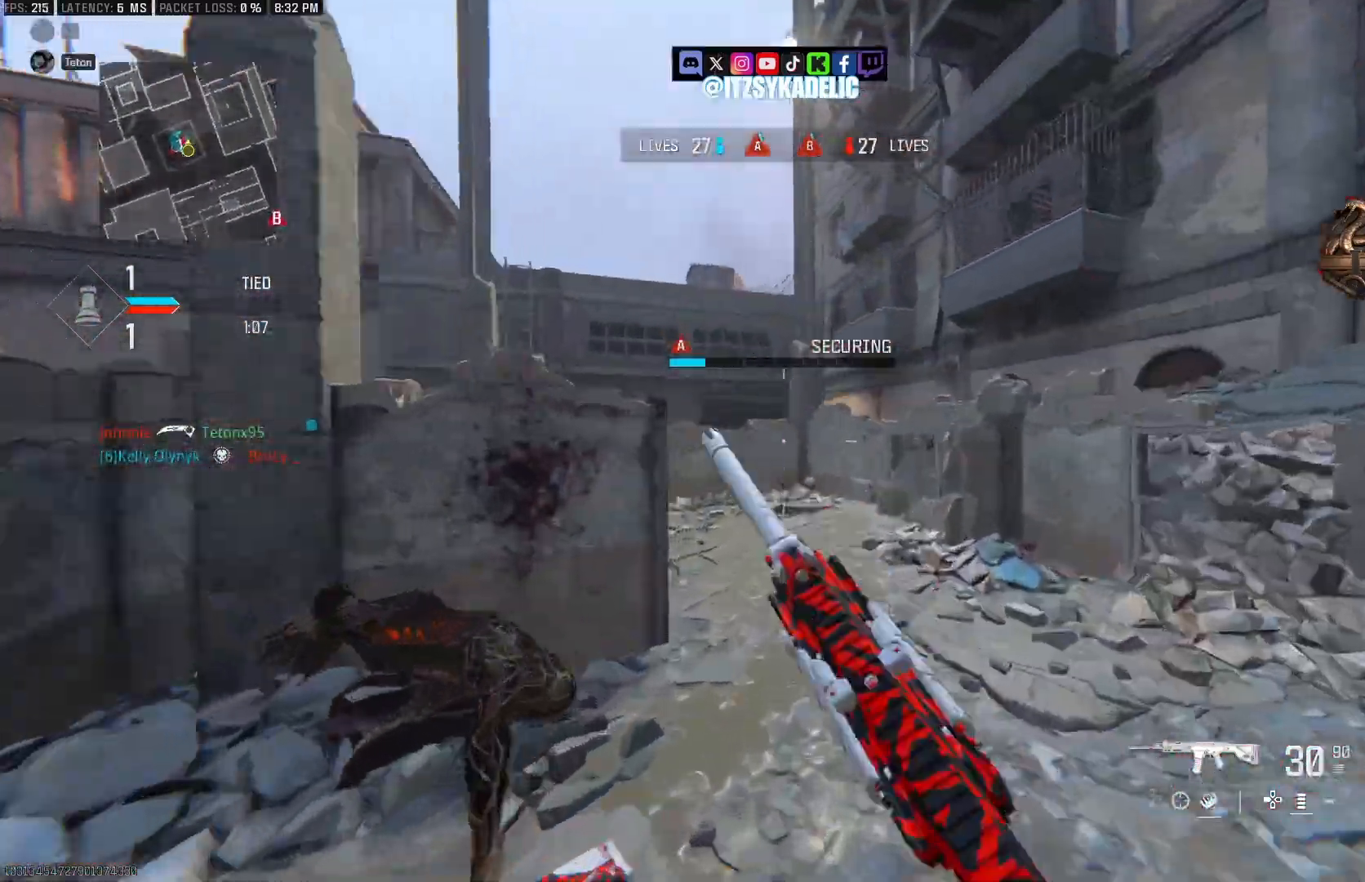
{"buttons": [], "left_stick": "up-right", "right_stick": "center", "events": [[150, "left_stick", "down-right"], [217, "left_stick", "up-right"], [233, "right_stick", "right"], [333, "right_stick", "center"], [367, "L3", "down"], [383, "right_stick", "left"], [433, "CIRCLE", "up"], [450, "L3", "up"], [450, "right_stick", "center"]]}
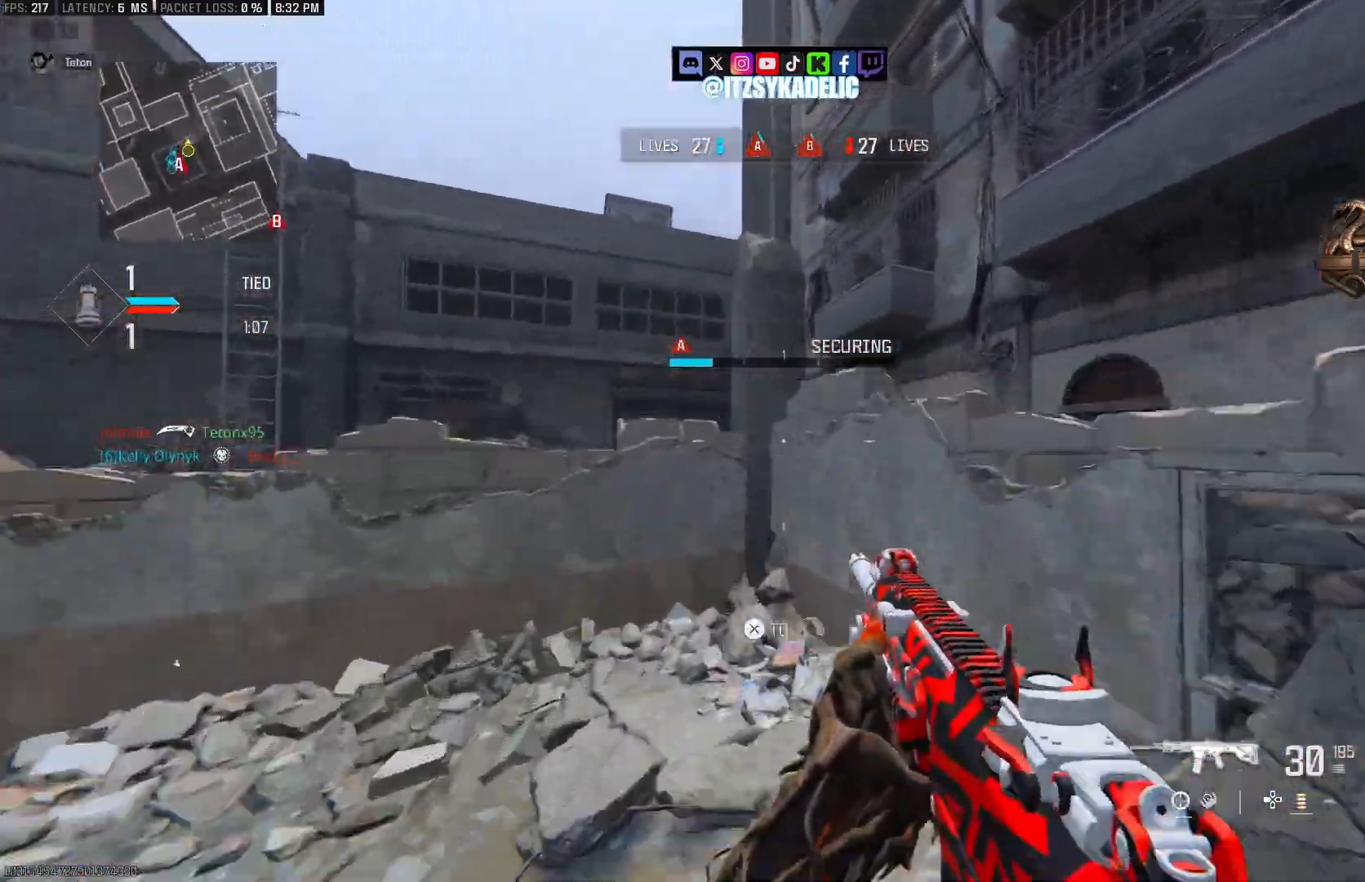
{"buttons": ["L2"], "left_stick": "right", "right_stick": "down", "events": [[33, "CROSS", "down"], [133, "CROSS", "up"], [183, "L2", "down"], [233, "left_stick", "right"], [350, "right_stick", "down-left"], [483, "right_stick", "down"]]}
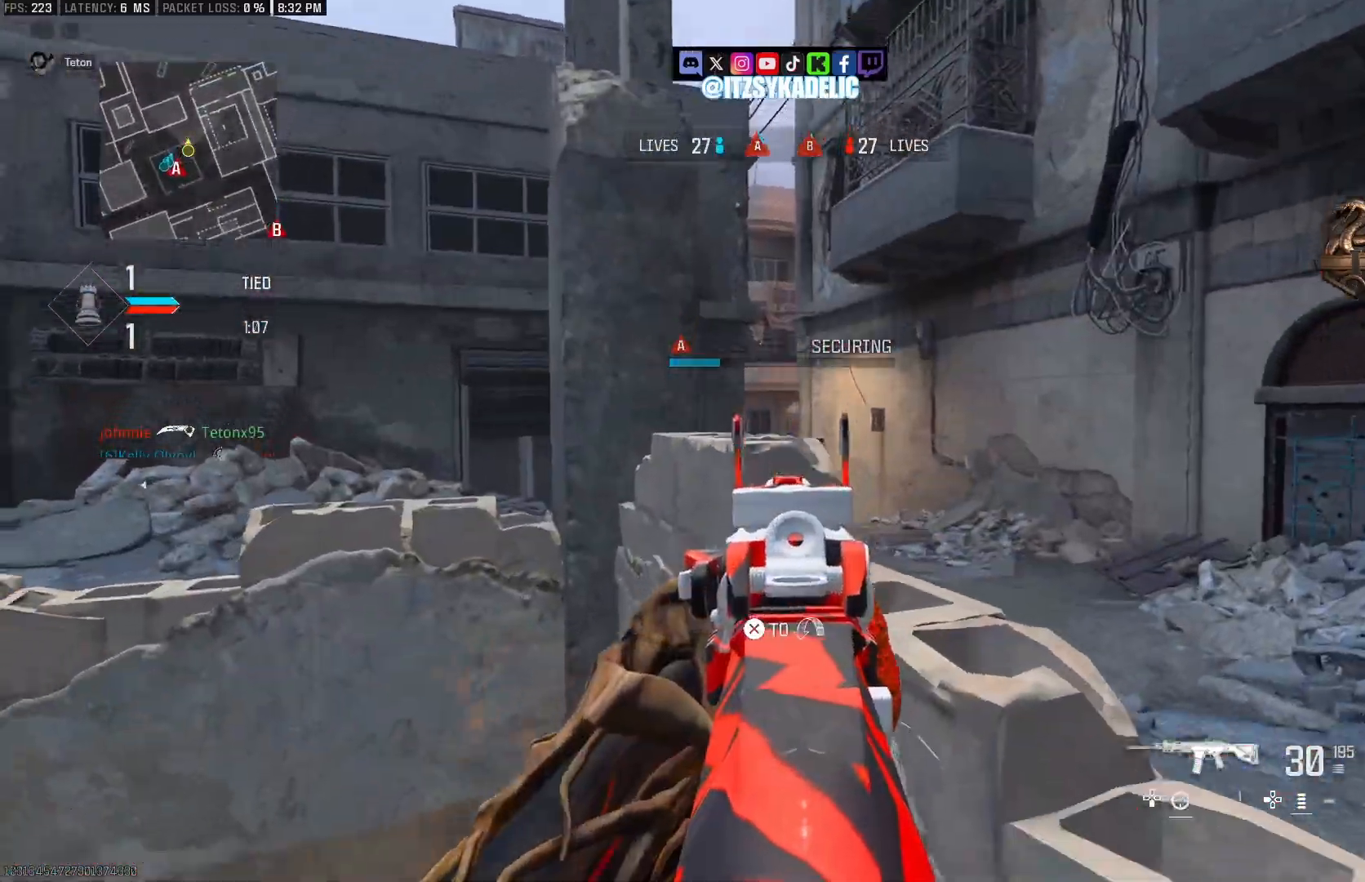
{"buttons": ["L2"], "left_stick": "right", "right_stick": "center", "events": [[100, "right_stick", "left"], [150, "right_stick", "center"], [200, "right_stick", "right"], [233, "CROSS", "down"], [250, "right_stick", "center"], [333, "CROSS", "up"]]}
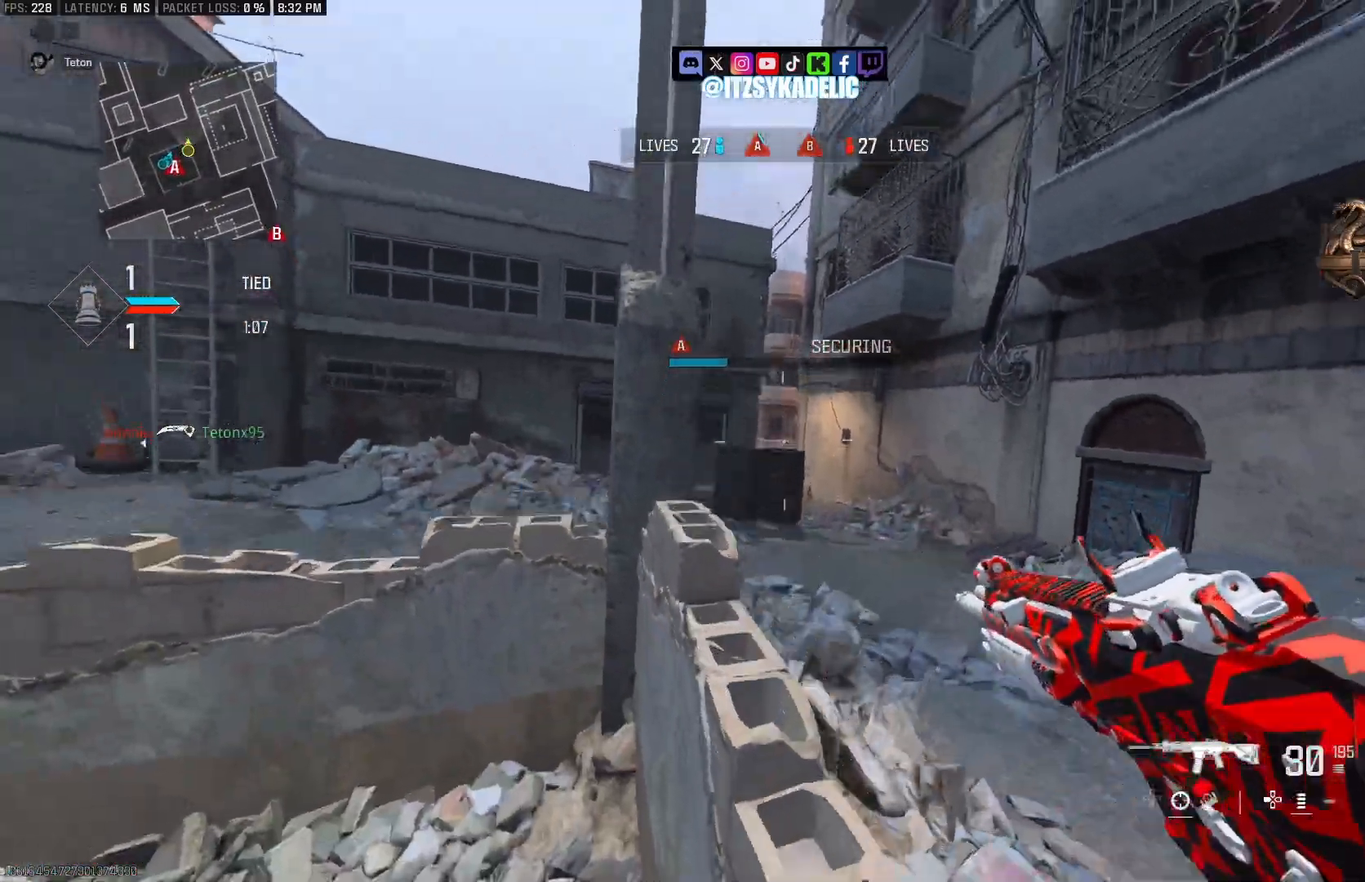
{"buttons": [], "left_stick": "down-left", "right_stick": "right", "events": [[17, "right_stick", "left"], [50, "L2", "up"], [67, "left_stick", "down-right"], [67, "right_stick", "down-left"], [100, "L2", "down"], [233, "left_stick", "down-left"], [283, "left_stick", "left"], [400, "right_stick", "right"], [417, "L2", "up"], [433, "left_stick", "down-left"]]}
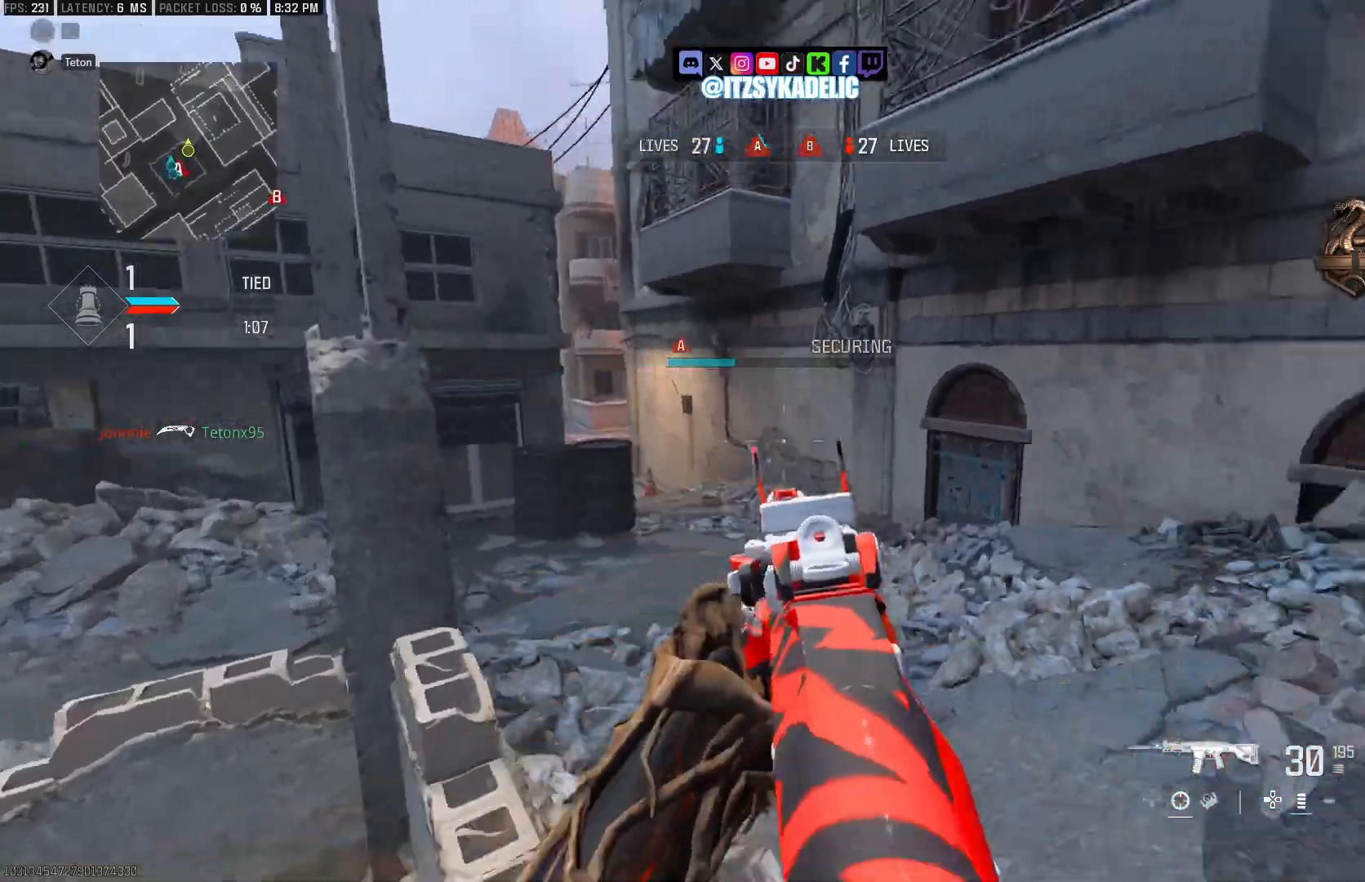
{"buttons": ["CIRCLE"], "left_stick": "down", "right_stick": "left", "events": [[217, "CIRCLE", "down"], [267, "left_stick", "down"], [317, "right_stick", "center"], [417, "right_stick", "left"]]}
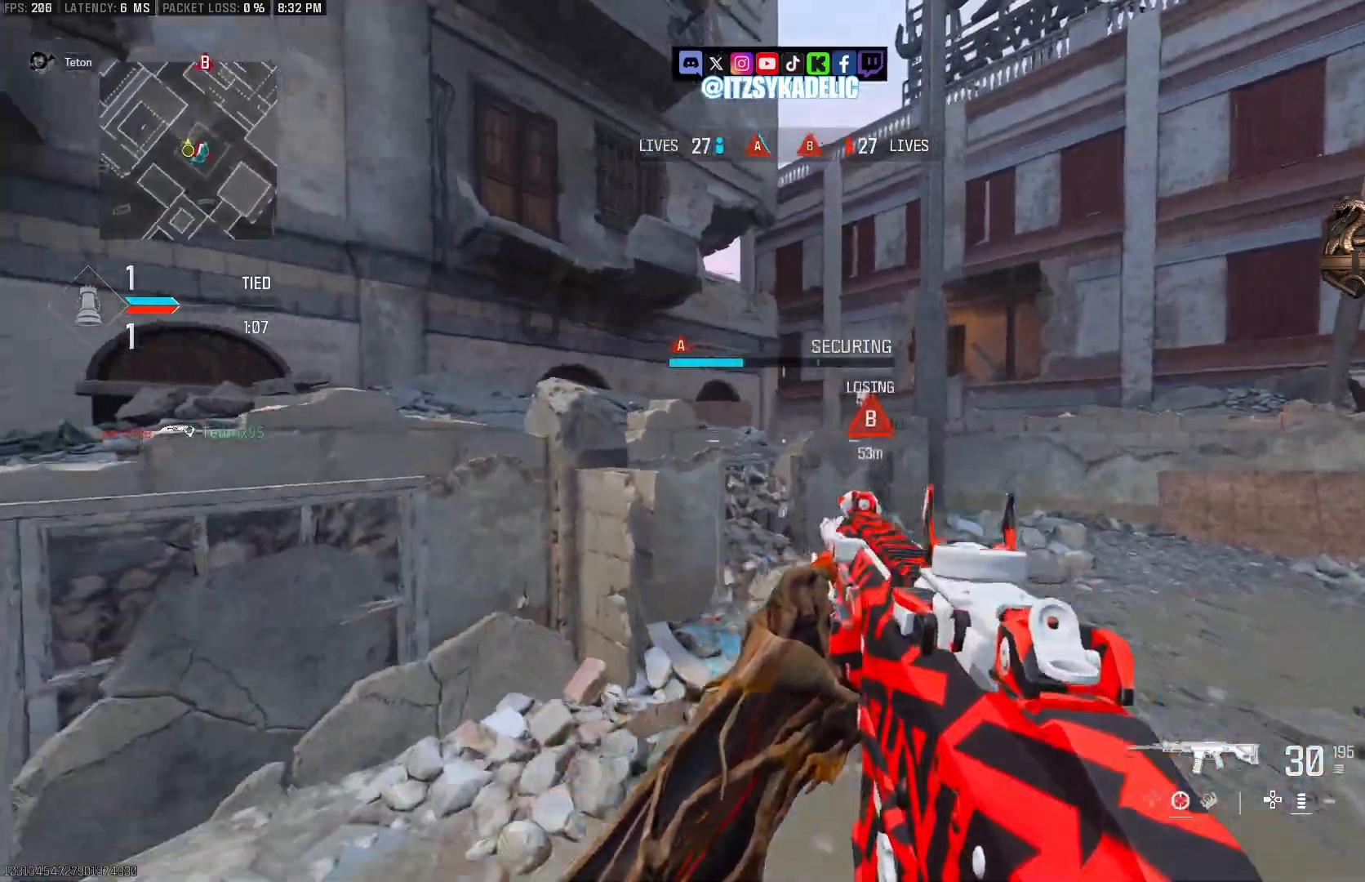
{"buttons": ["L3"], "left_stick": "up", "right_stick": "left", "events": [[50, "left_stick", "down-right"], [83, "right_stick", "center"], [317, "right_stick", "right"], [333, "left_stick", "up-right"], [400, "CIRCLE", "up"], [433, "right_stick", "center"], [483, "right_stick", "left"], [500, "L3", "down"], [500, "left_stick", "up"]]}
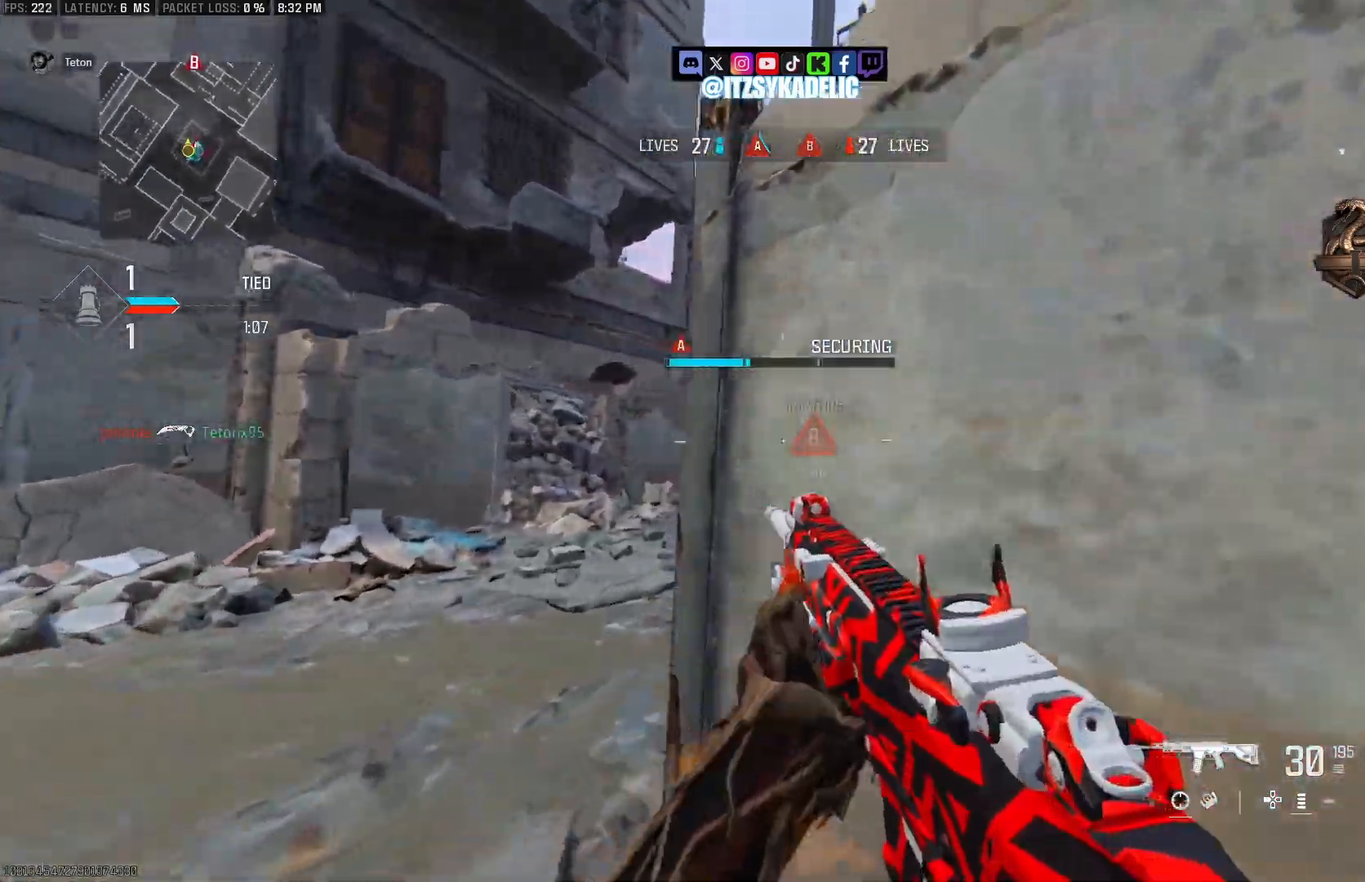
{"buttons": ["L3"], "left_stick": "up", "right_stick": "right", "events": [[100, "L3", "up"], [100, "right_stick", "center"], [167, "right_stick", "left"], [250, "right_stick", "center"], [383, "right_stick", "right"], [433, "L3", "down"]]}
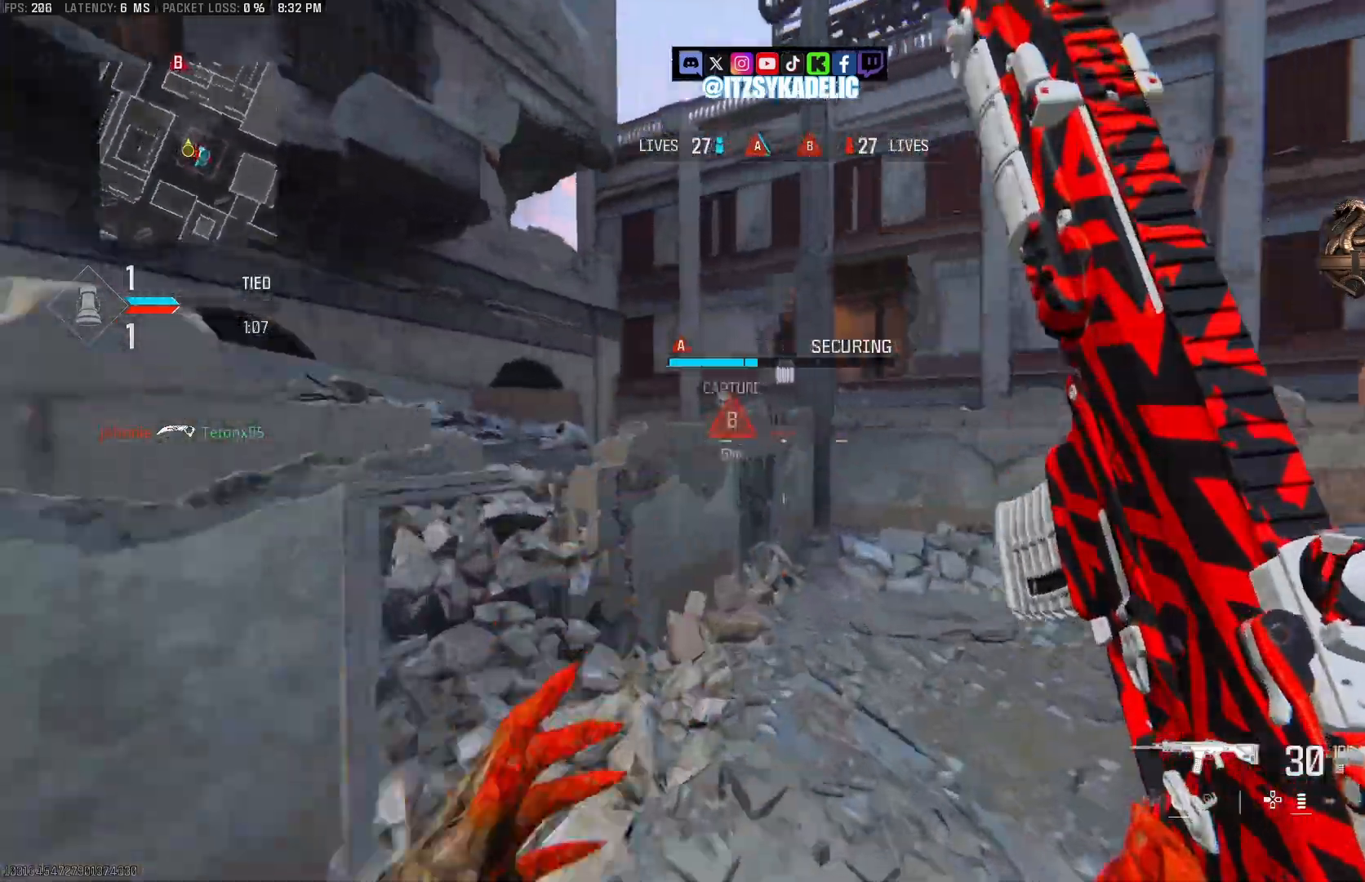
{"buttons": [], "left_stick": "down-left", "right_stick": "left", "events": [[17, "L3", "up"], [83, "right_stick", "center"], [100, "left_stick", "up-right"], [133, "right_stick", "left"], [200, "CROSS", "down"], [267, "L2", "down"], [300, "CROSS", "up"], [350, "L2", "up"], [350, "left_stick", "down-right"], [483, "left_stick", "down-left"]]}
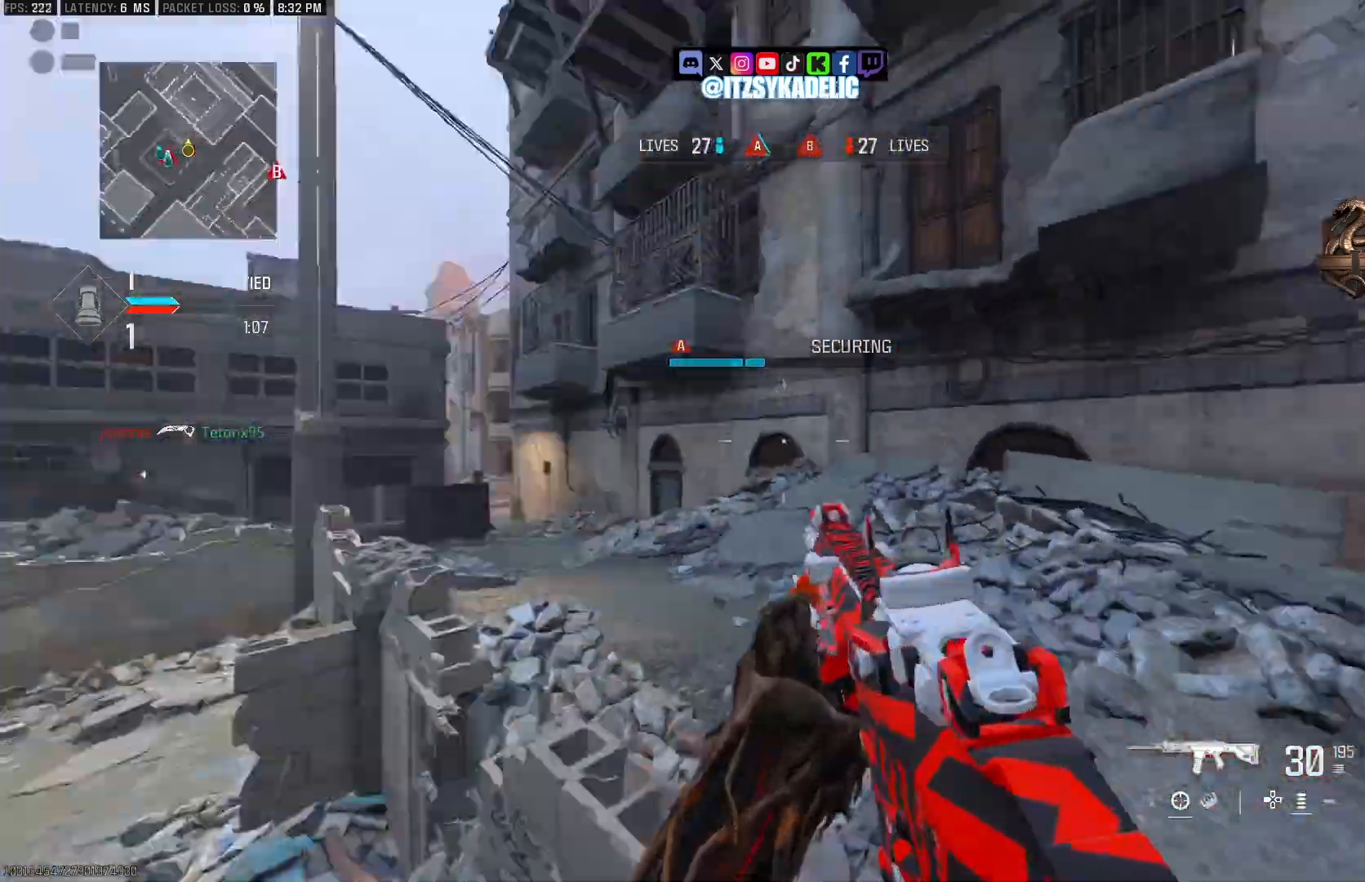
{"buttons": ["L2"], "left_stick": "up-left", "right_stick": "down-right", "events": [[100, "left_stick", "left"], [150, "right_stick", "center"], [200, "CROSS", "down"], [300, "CROSS", "up"], [300, "left_stick", "up-left"], [317, "right_stick", "right"], [383, "L2", "down"], [417, "right_stick", "center"], [467, "right_stick", "down-right"]]}
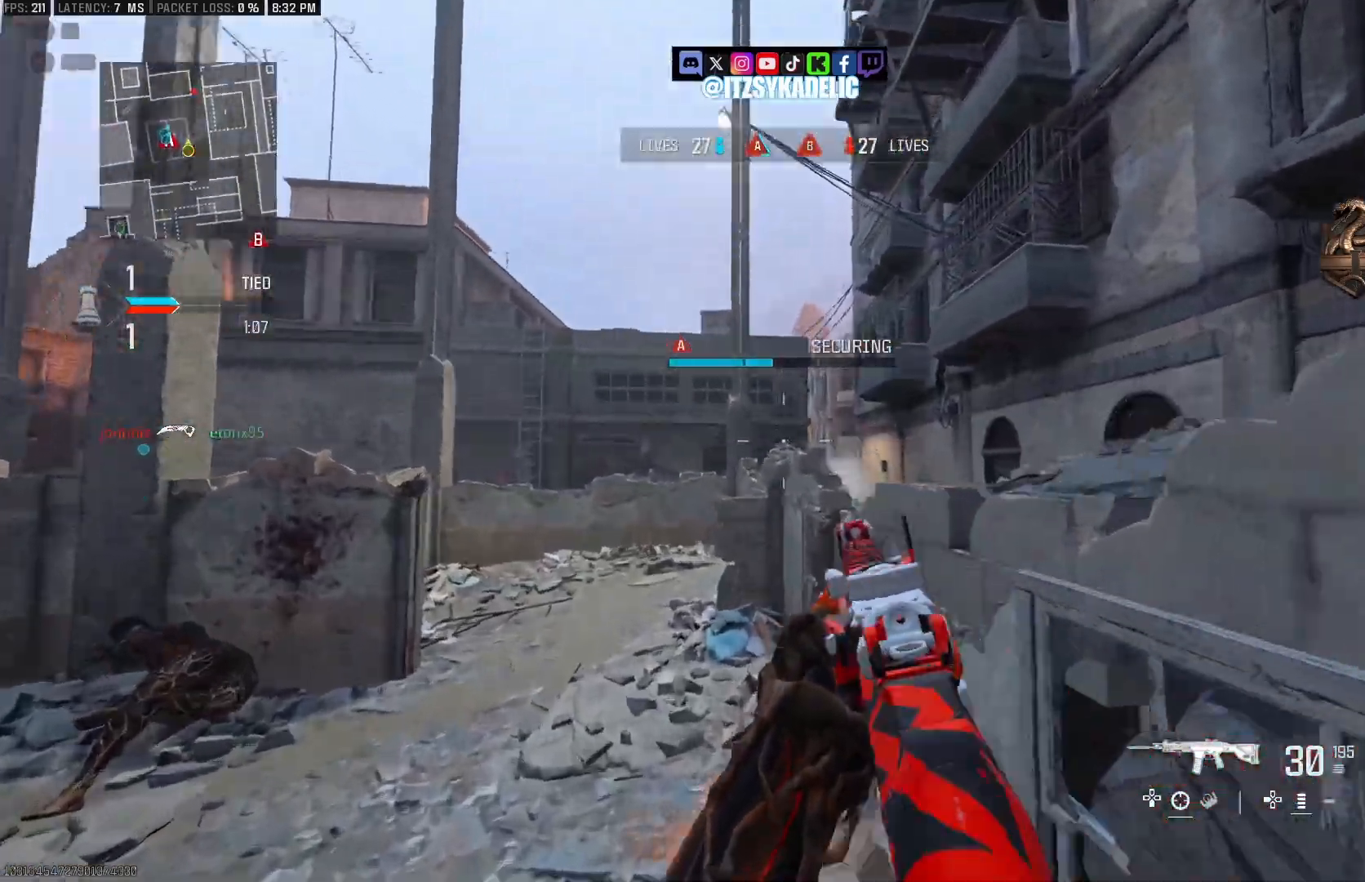
{"buttons": ["CROSS", "L2", "R2"], "left_stick": "down-right", "right_stick": "down-left", "events": [[200, "left_stick", "up-right"], [233, "right_stick", "center"], [283, "right_stick", "left"], [300, "left_stick", "right"], [367, "R2", "down"], [400, "CROSS", "down"], [400, "right_stick", "down-left"], [450, "left_stick", "down-right"]]}
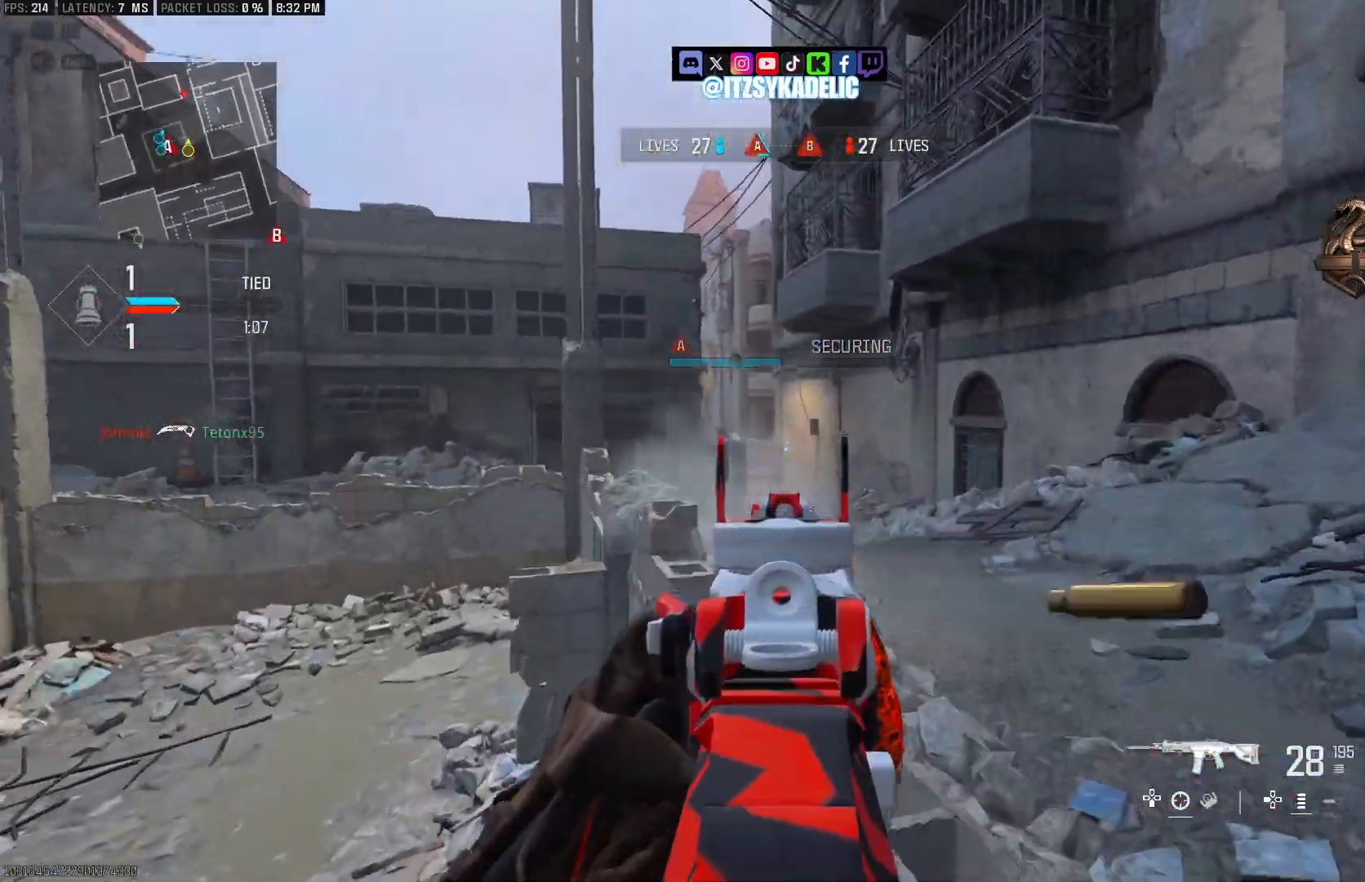
{"buttons": ["L2", "R2"], "left_stick": "center", "right_stick": "down-left", "events": [[117, "left_stick", "right"], [233, "right_stick", "up-left"], [400, "CROSS", "up"], [417, "right_stick", "center"], [467, "right_stick", "down-left"], [500, "left_stick", "center"]]}
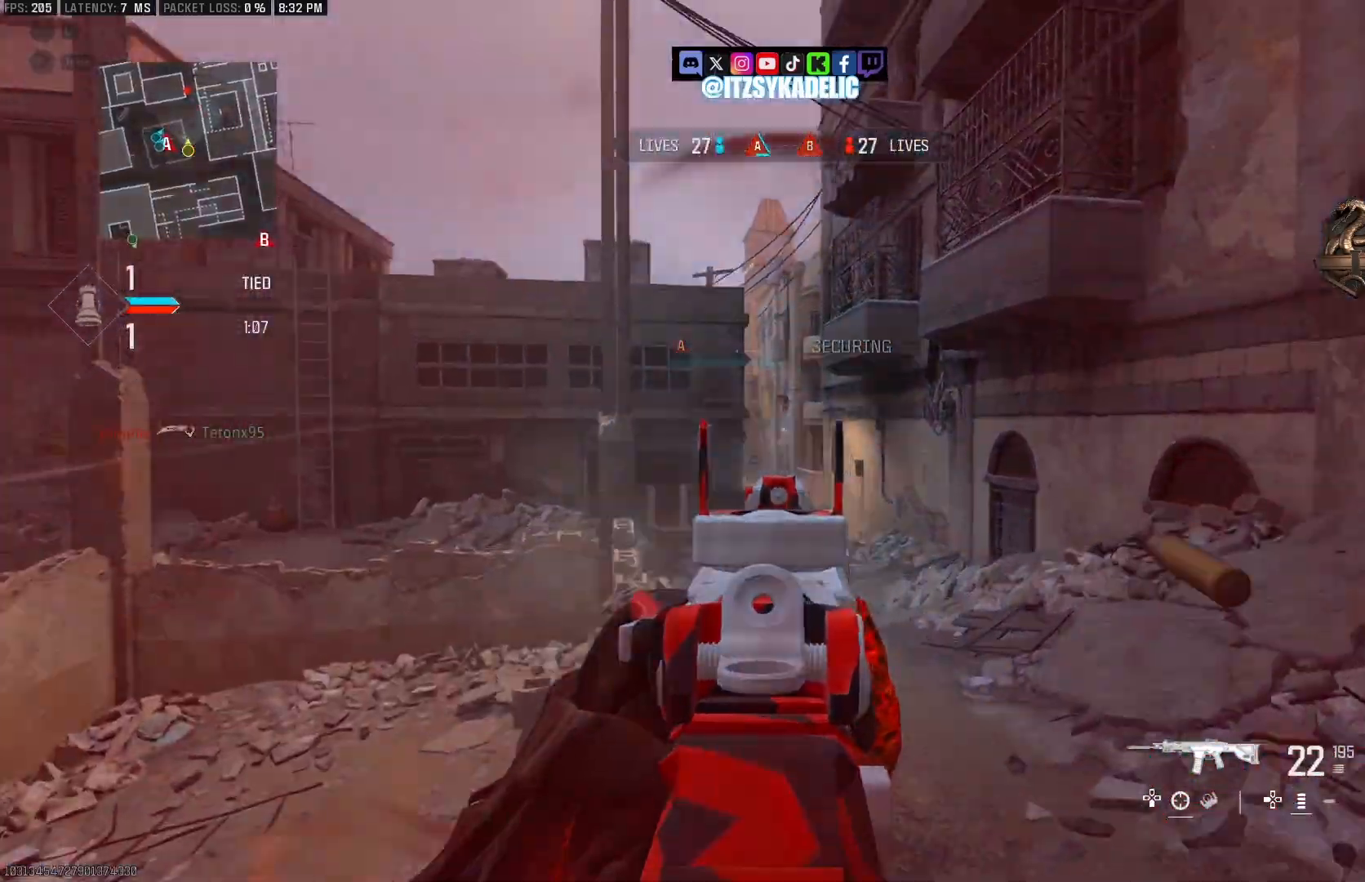
{"buttons": ["L3"], "left_stick": "up-left", "right_stick": "up-left", "events": [[17, "right_stick", "down"], [33, "left_stick", "left"], [283, "right_stick", "up-right"], [400, "R2", "up"], [417, "right_stick", "up-left"], [433, "L2", "up"], [450, "left_stick", "up-left"], [500, "L3", "down"]]}
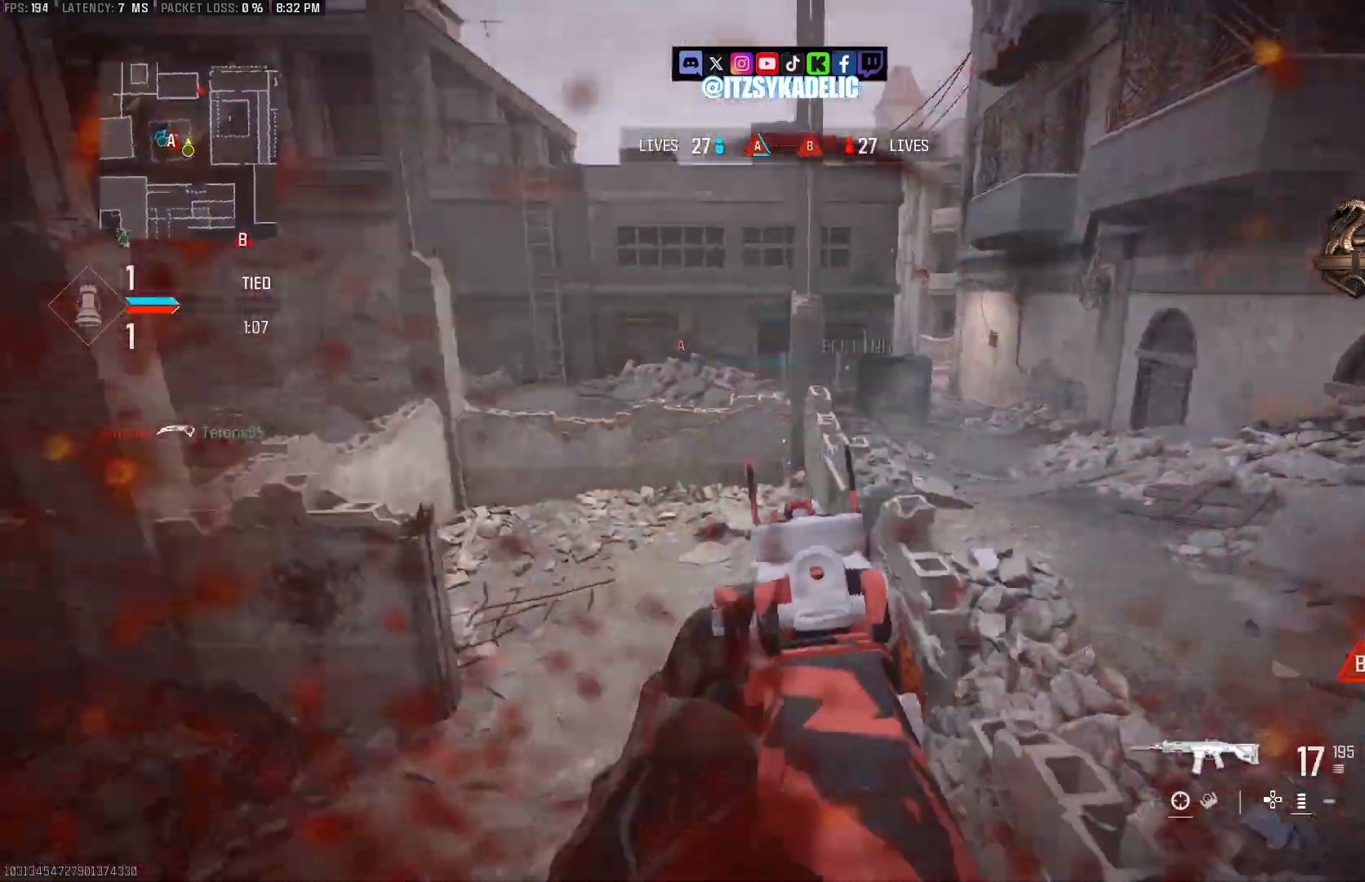
{"buttons": ["CIRCLE"], "left_stick": "up-left", "right_stick": "center", "events": [[17, "right_stick", "left"], [117, "L3", "up"], [183, "CIRCLE", "down"], [200, "right_stick", "center"], [283, "SQUARE", "down"], [350, "SQUARE", "up"]]}
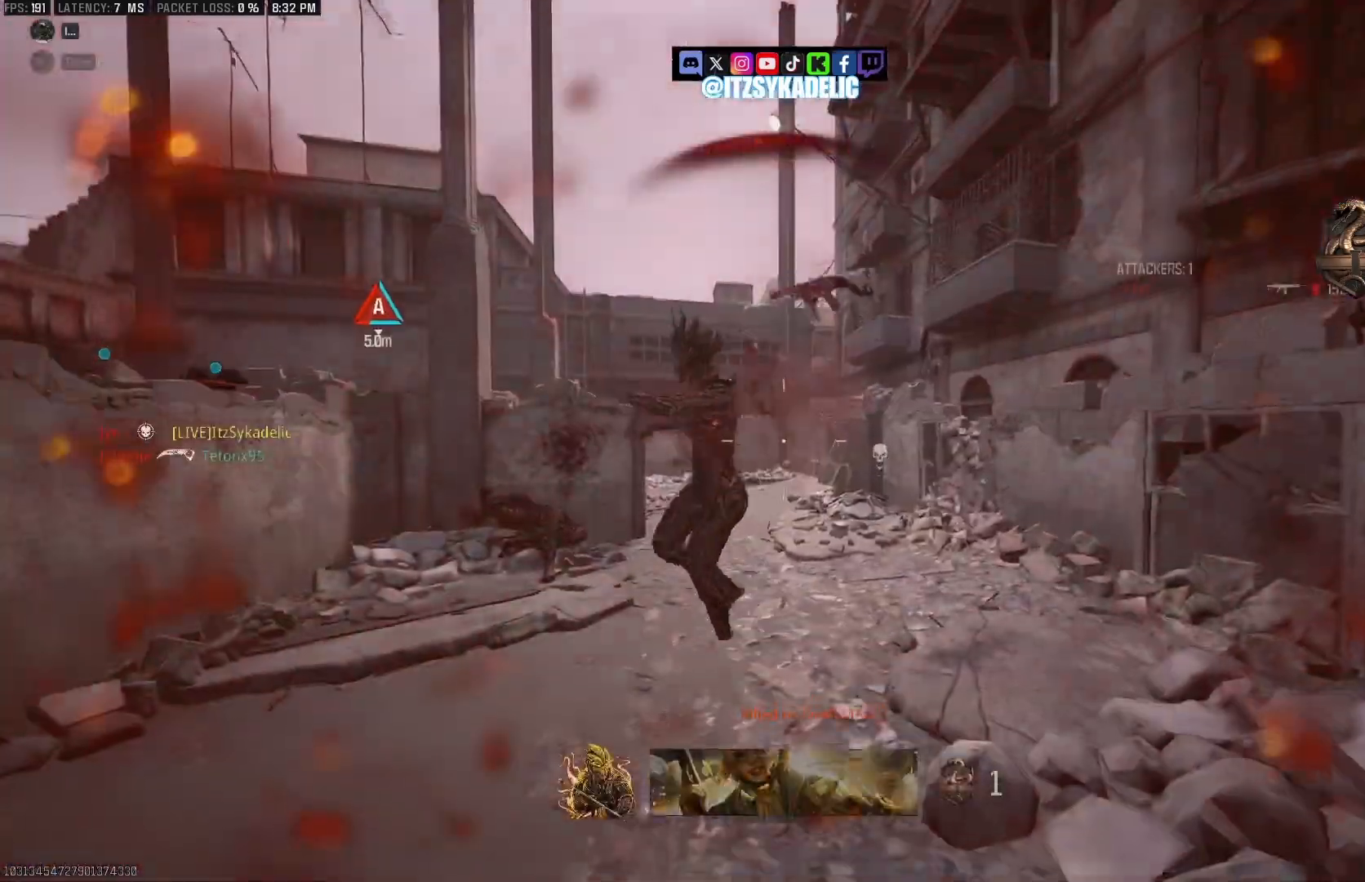
{"buttons": [], "left_stick": "center", "right_stick": "center", "events": [[33, "left_stick", "down-left"], [33, "right_stick", "right"], [100, "left_stick", "down"], [150, "right_stick", "left"], [217, "CIRCLE", "up"], [217, "left_stick", "center"], [250, "SQUARE", "down"], [317, "SQUARE", "up"], [317, "right_stick", "center"], [400, "SQUARE", "down"], [483, "SQUARE", "up"]]}